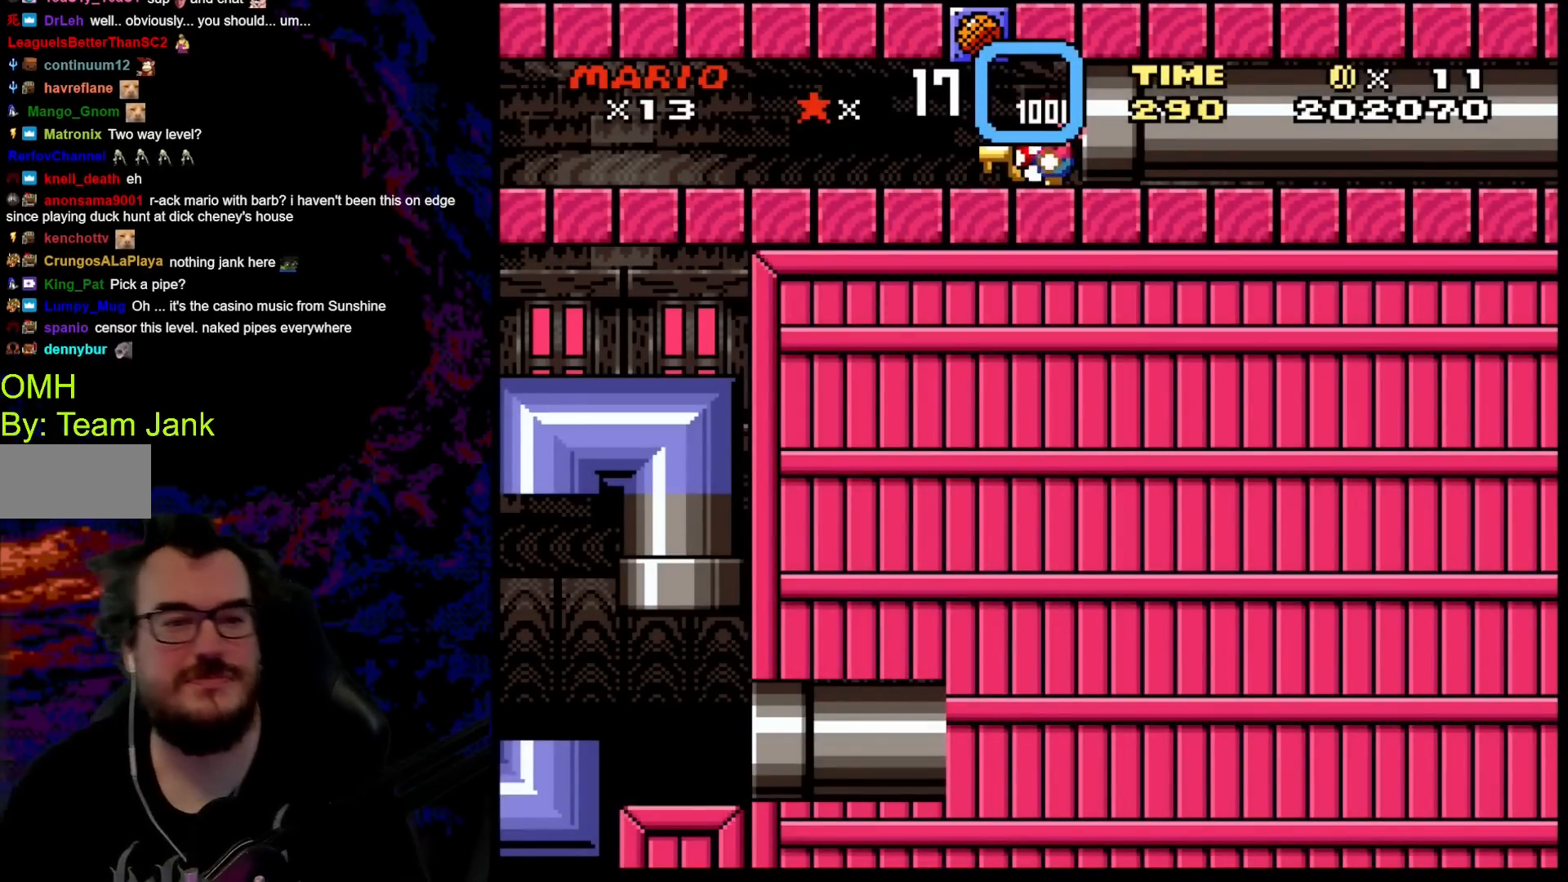
Gameplay with a controller (Nintendo layout); each line is a JSON object with the inputs held at the frame after it. "events" lists button and stick changes between this image and that frame as [ms after this image, input, new state], when the widget could be followed in between. Not read: L3 R3.
{"buttons": ["X", "DPAD_LEFT"], "events": [[67, "DPAD_LEFT", "up"], [450, "DPAD_LEFT", "down"]]}
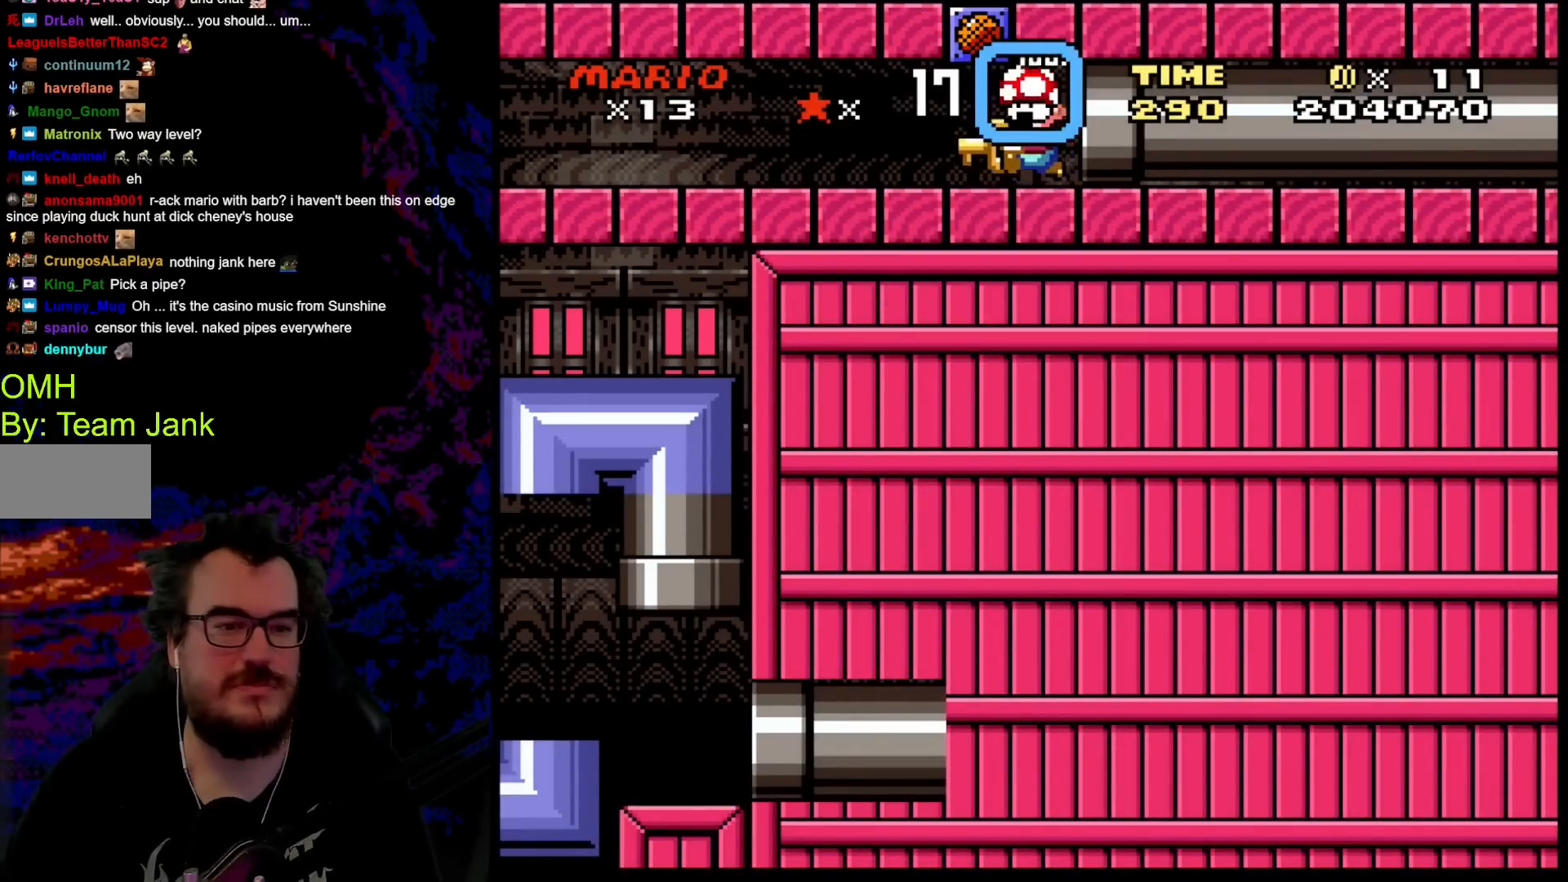
{"buttons": ["X"], "events": [[117, "DPAD_LEFT", "up"], [250, "A", "down"], [400, "A", "up"]]}
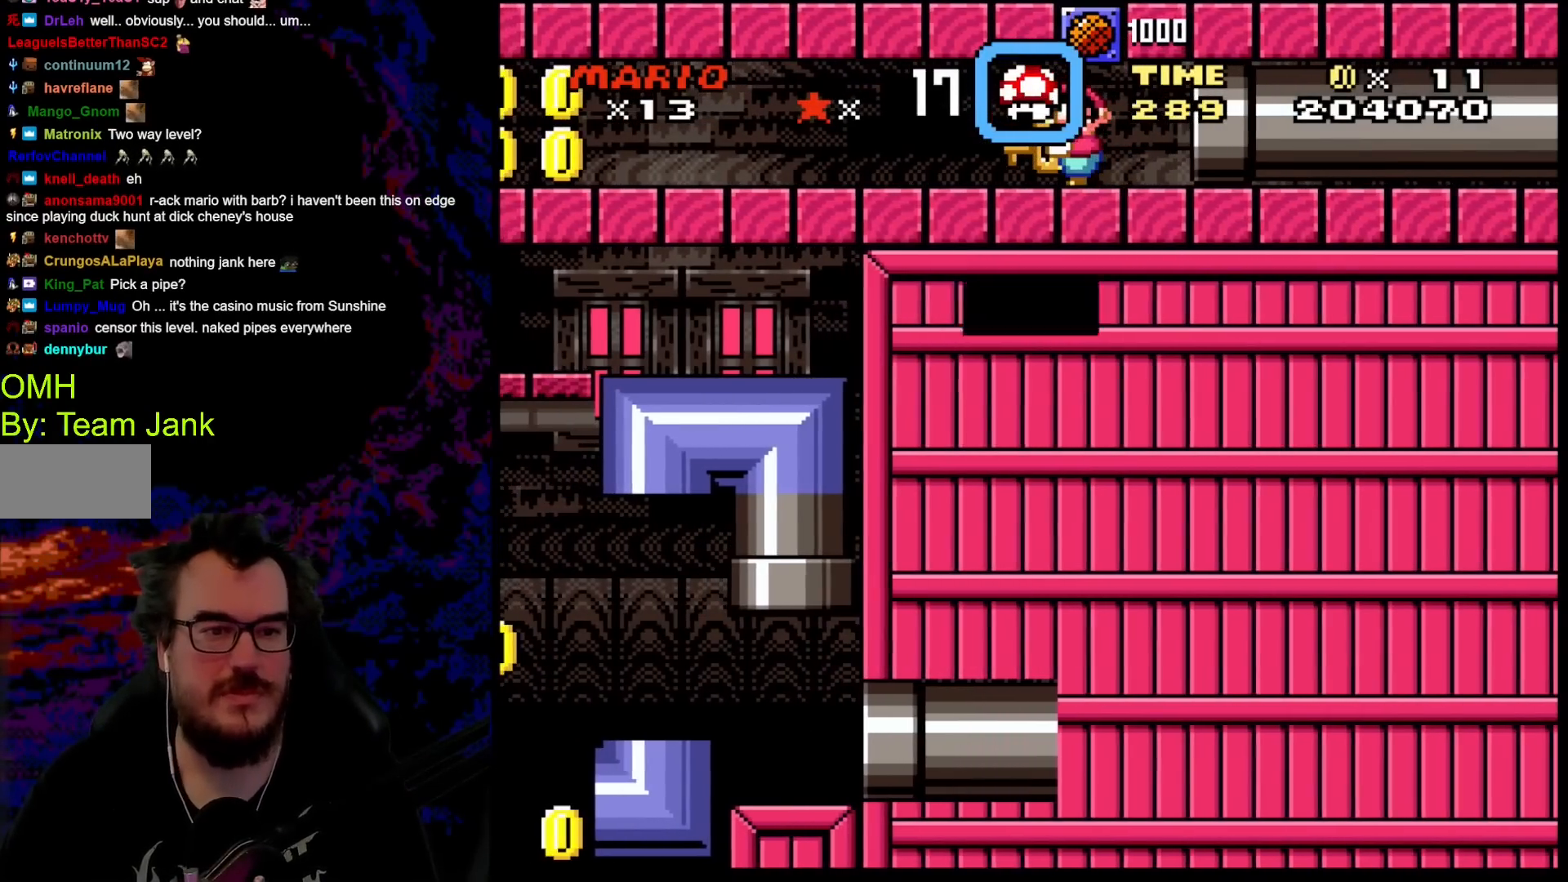
{"buttons": ["X"], "events": []}
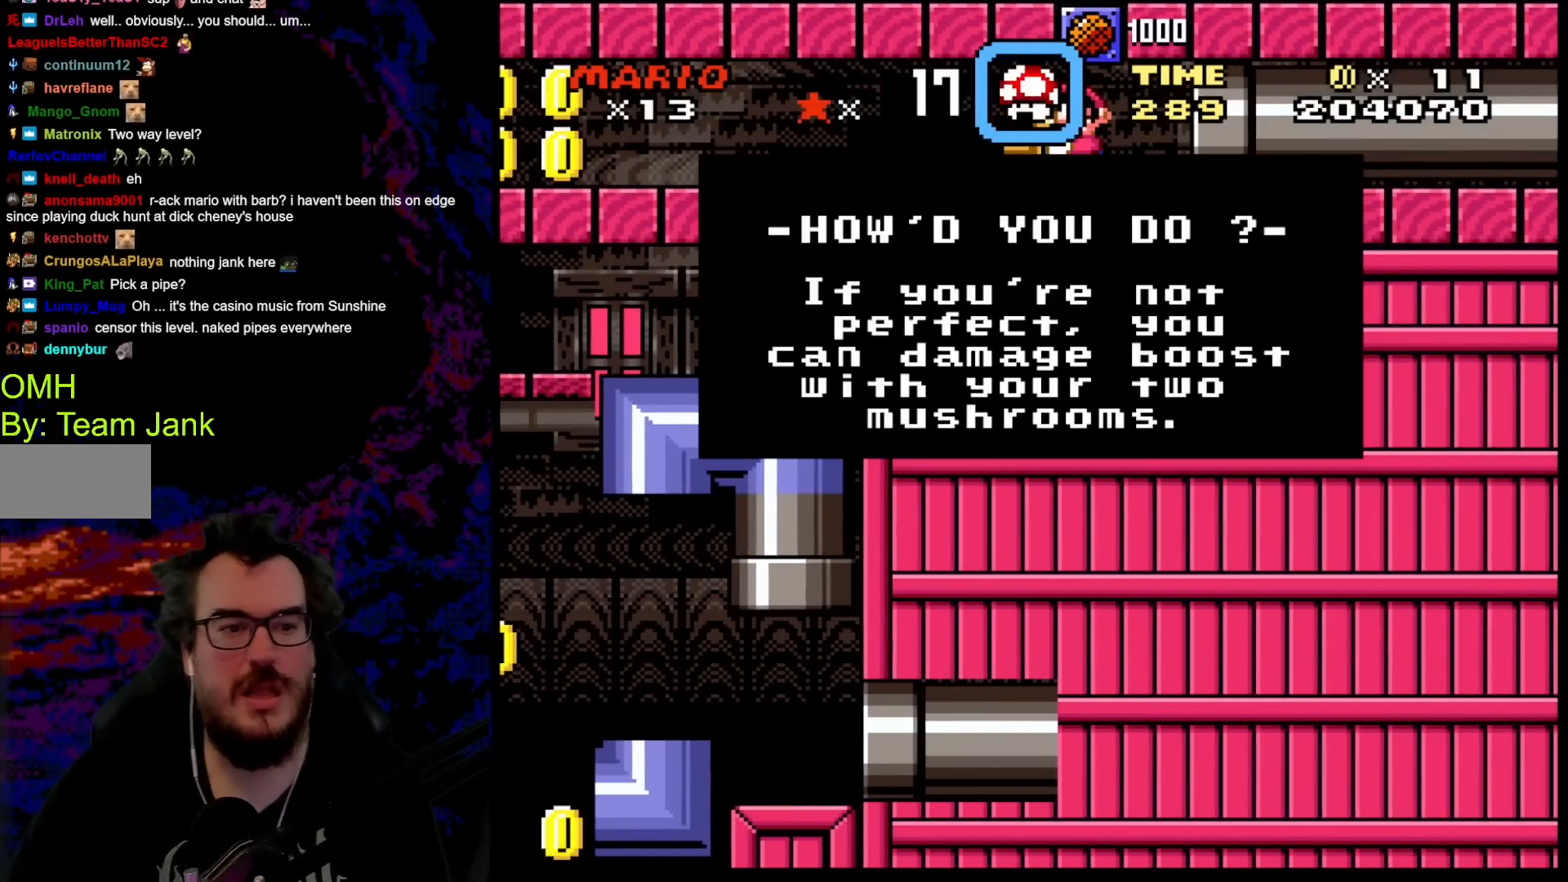
{"buttons": ["X"], "events": []}
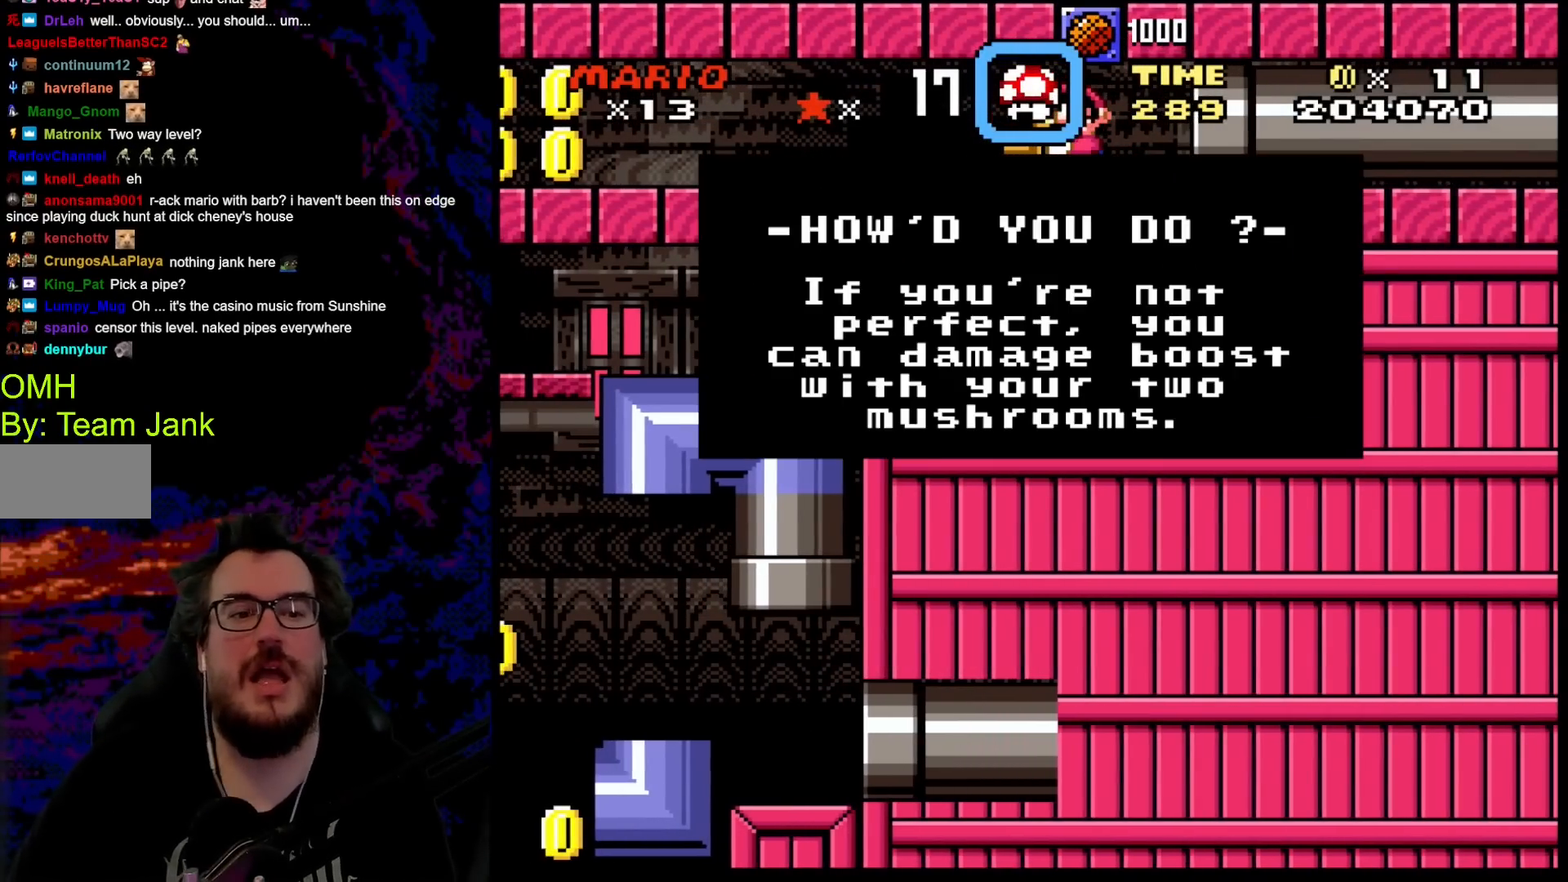
{"buttons": ["X"], "events": []}
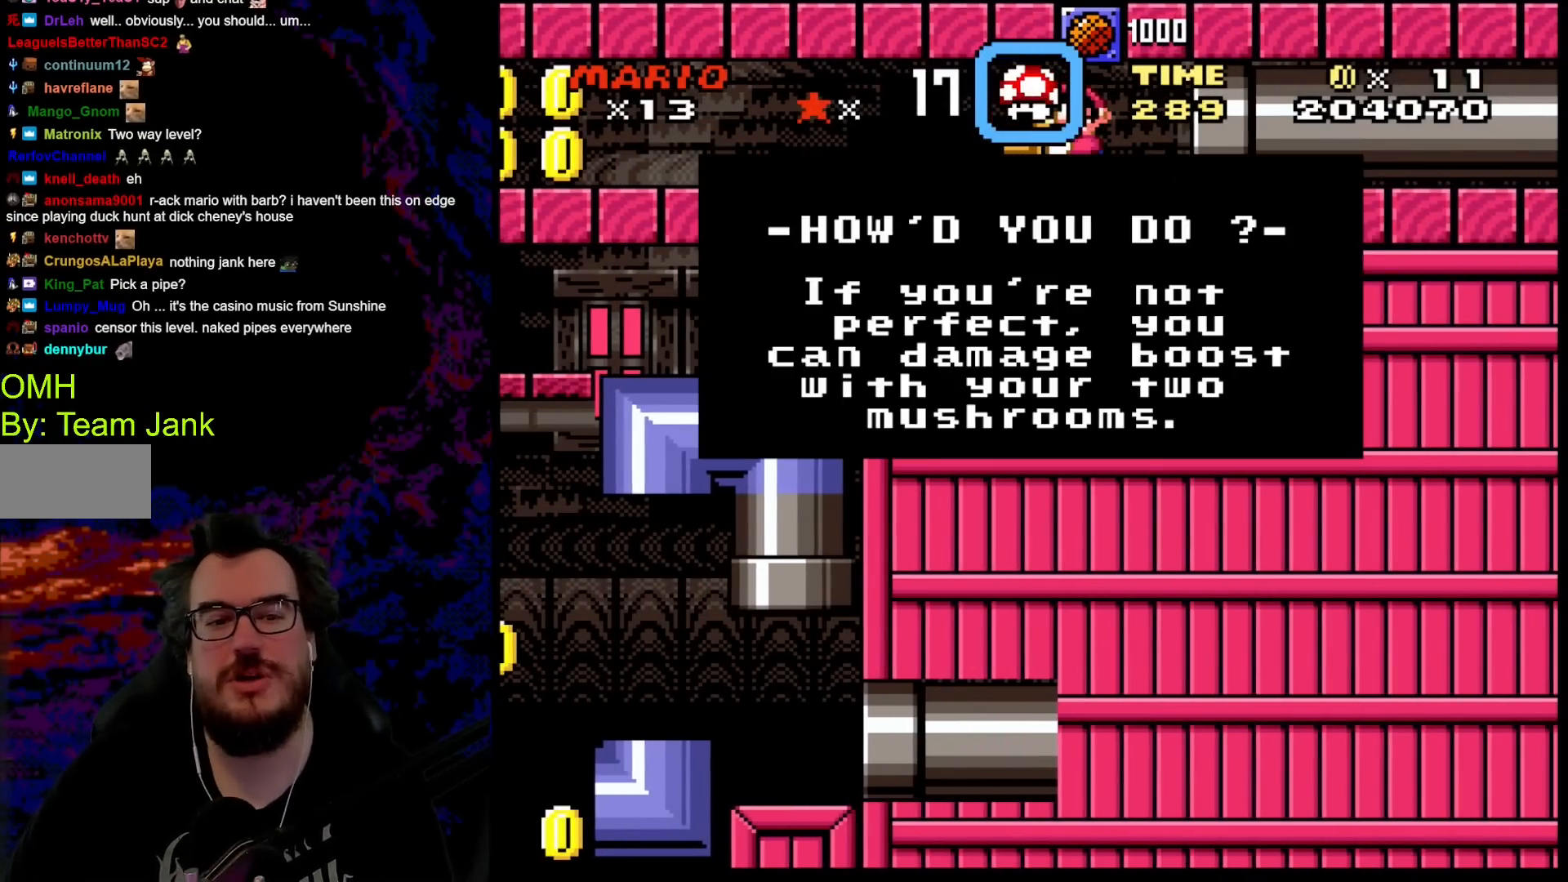
{"buttons": ["X"], "events": []}
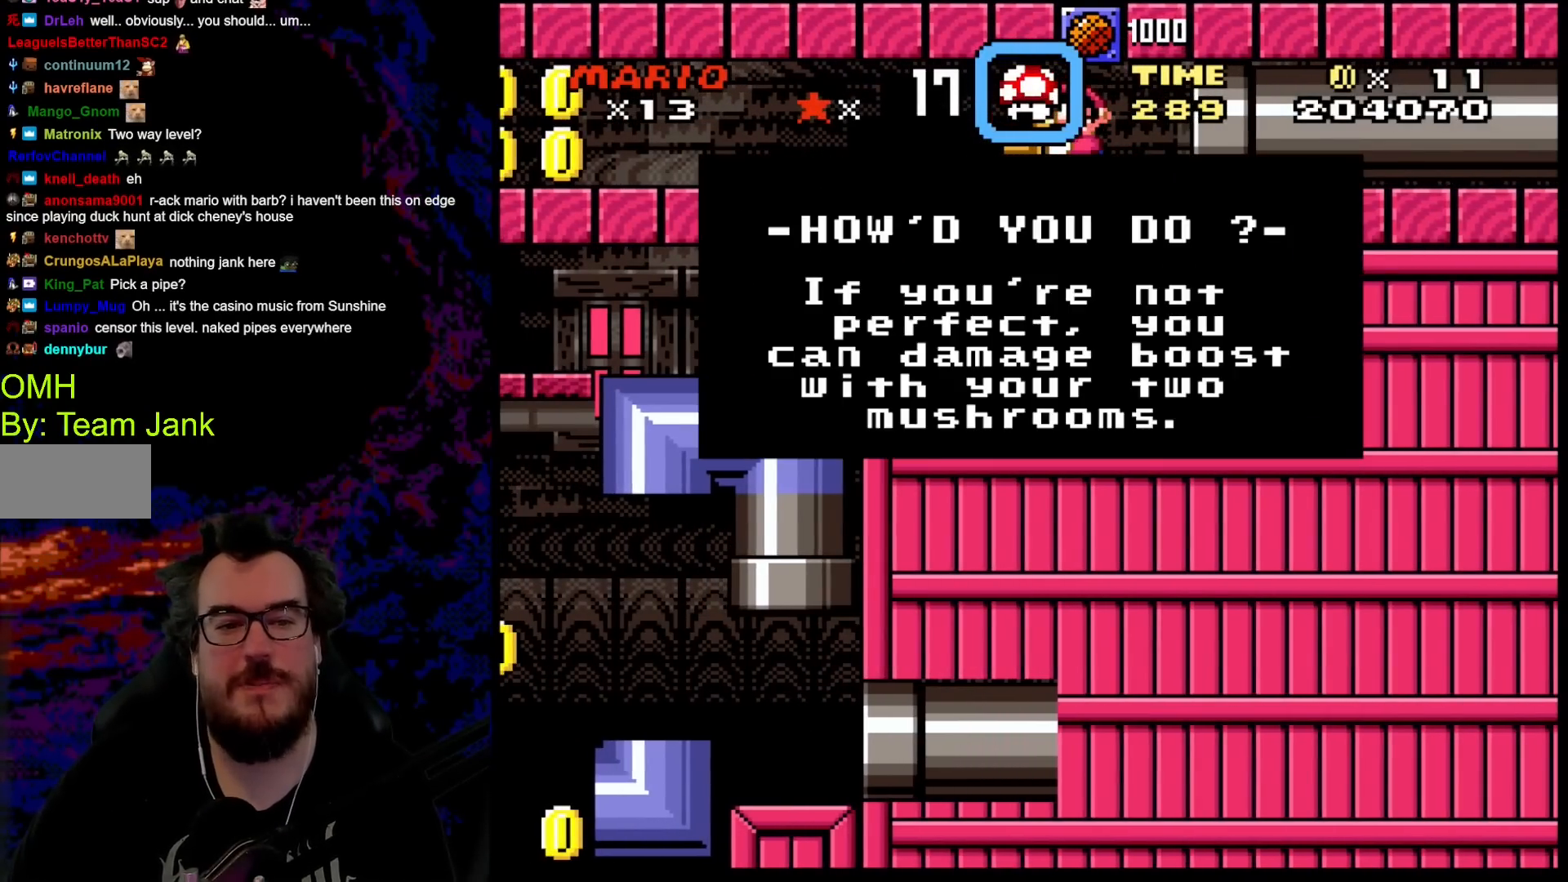
{"buttons": ["X"], "events": []}
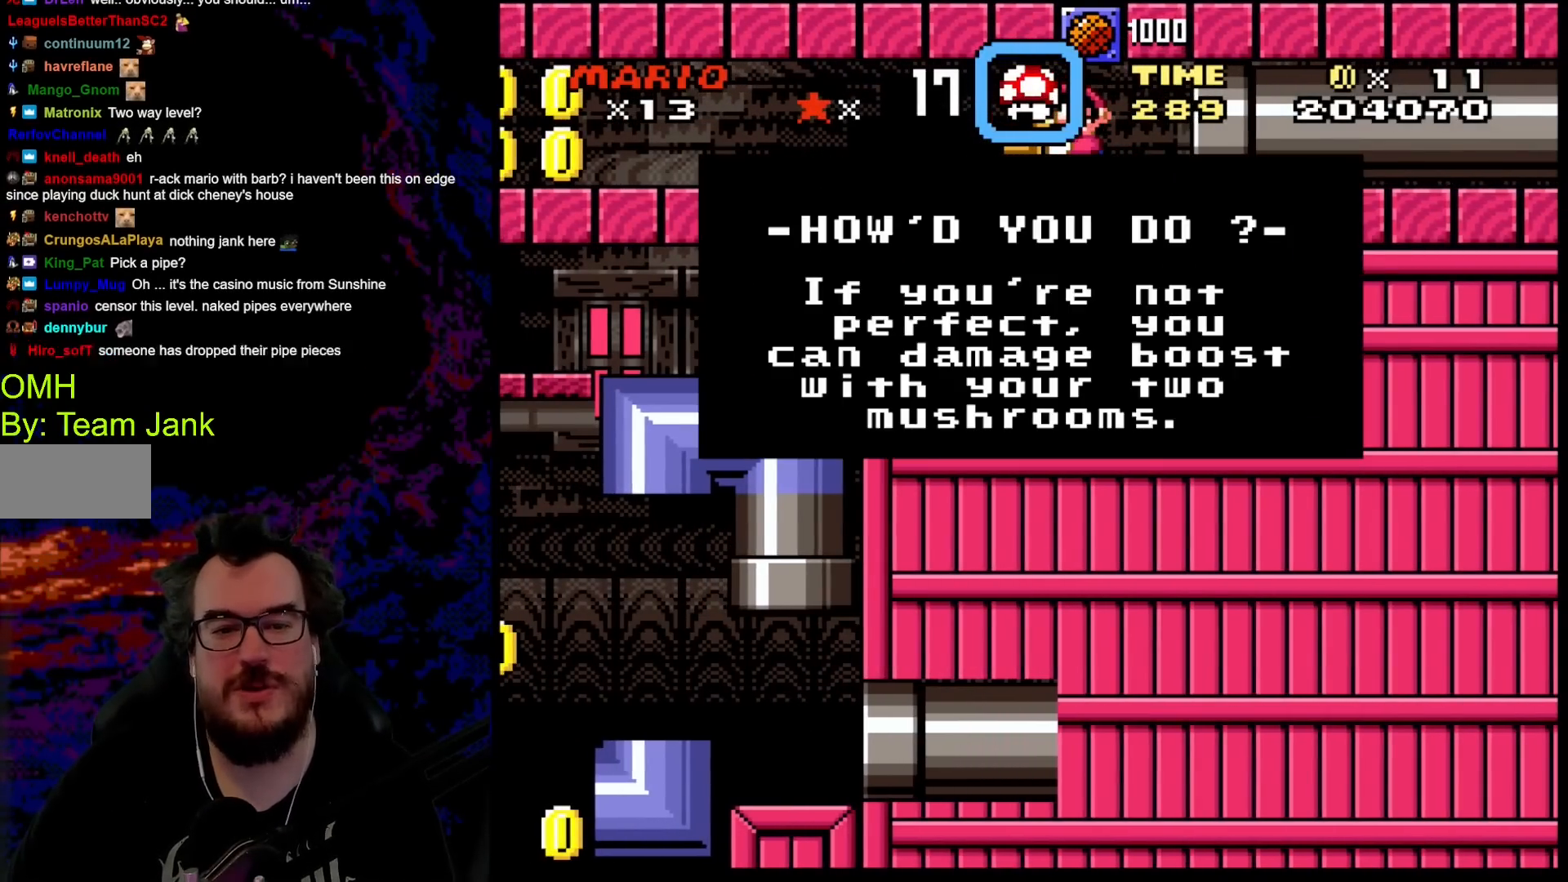
{"buttons": ["X"], "events": []}
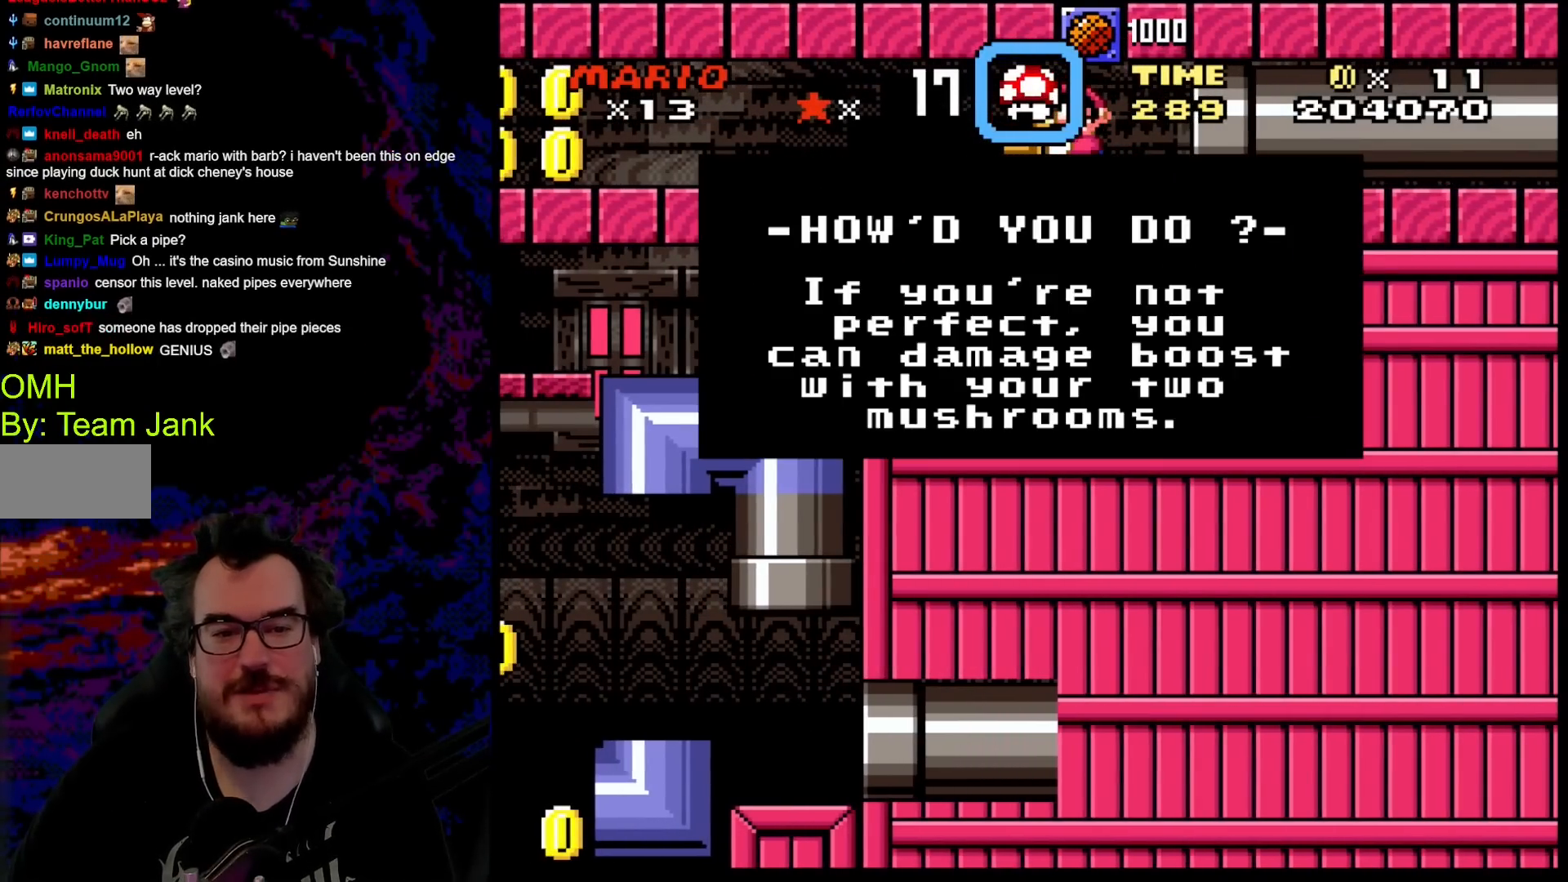
{"buttons": ["B", "Y"], "events": [[317, "X", "up"], [433, "B", "down"], [467, "Y", "down"]]}
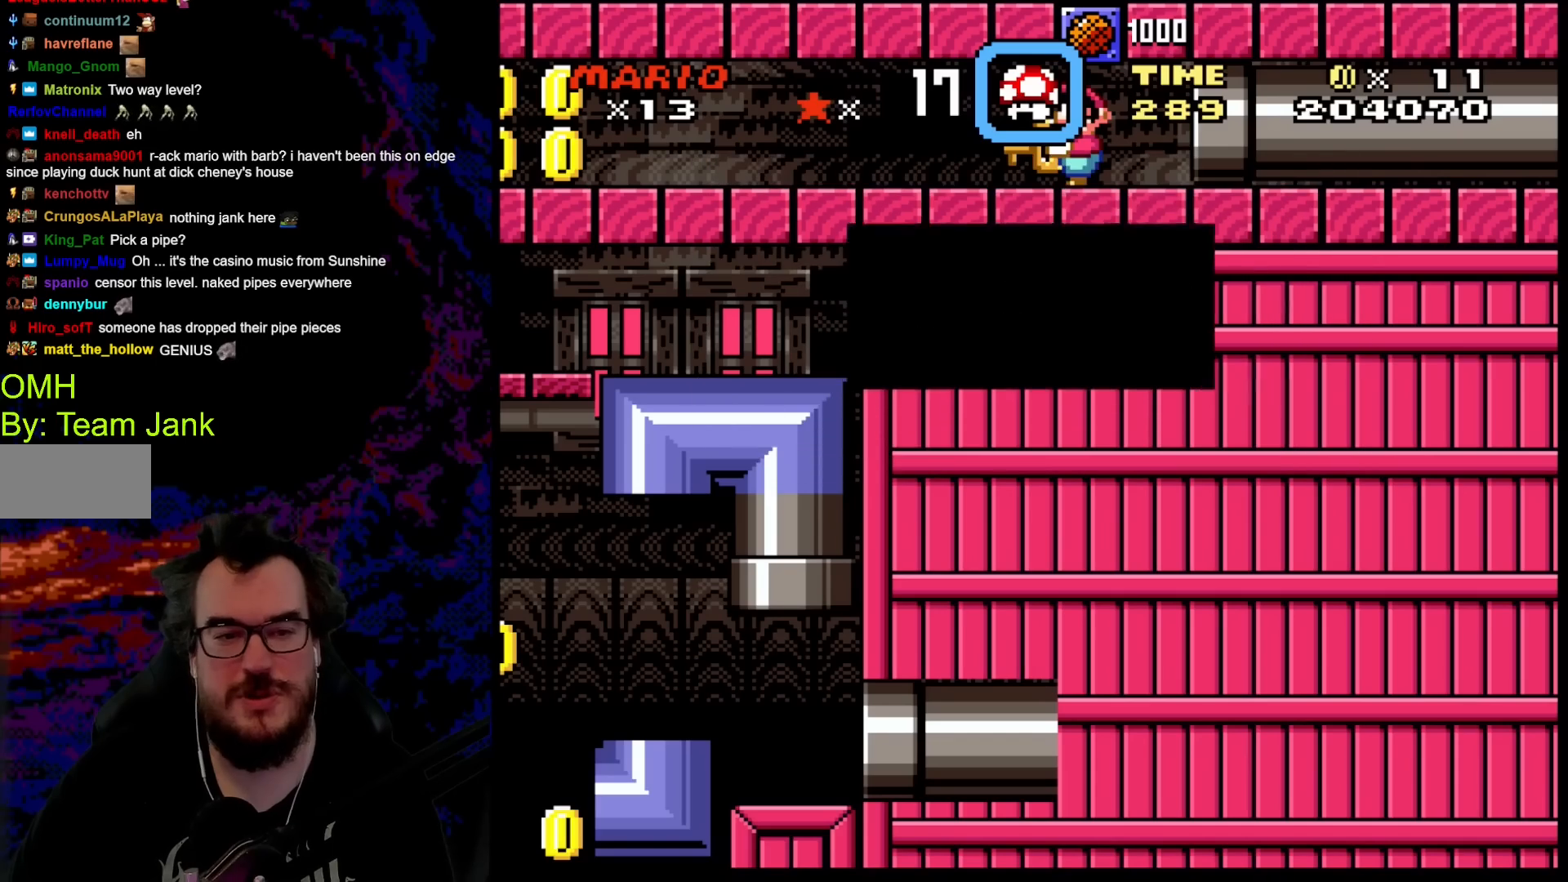
{"buttons": ["B", "Y", "DPAD_LEFT"], "events": [[17, "DPAD_LEFT", "down"]]}
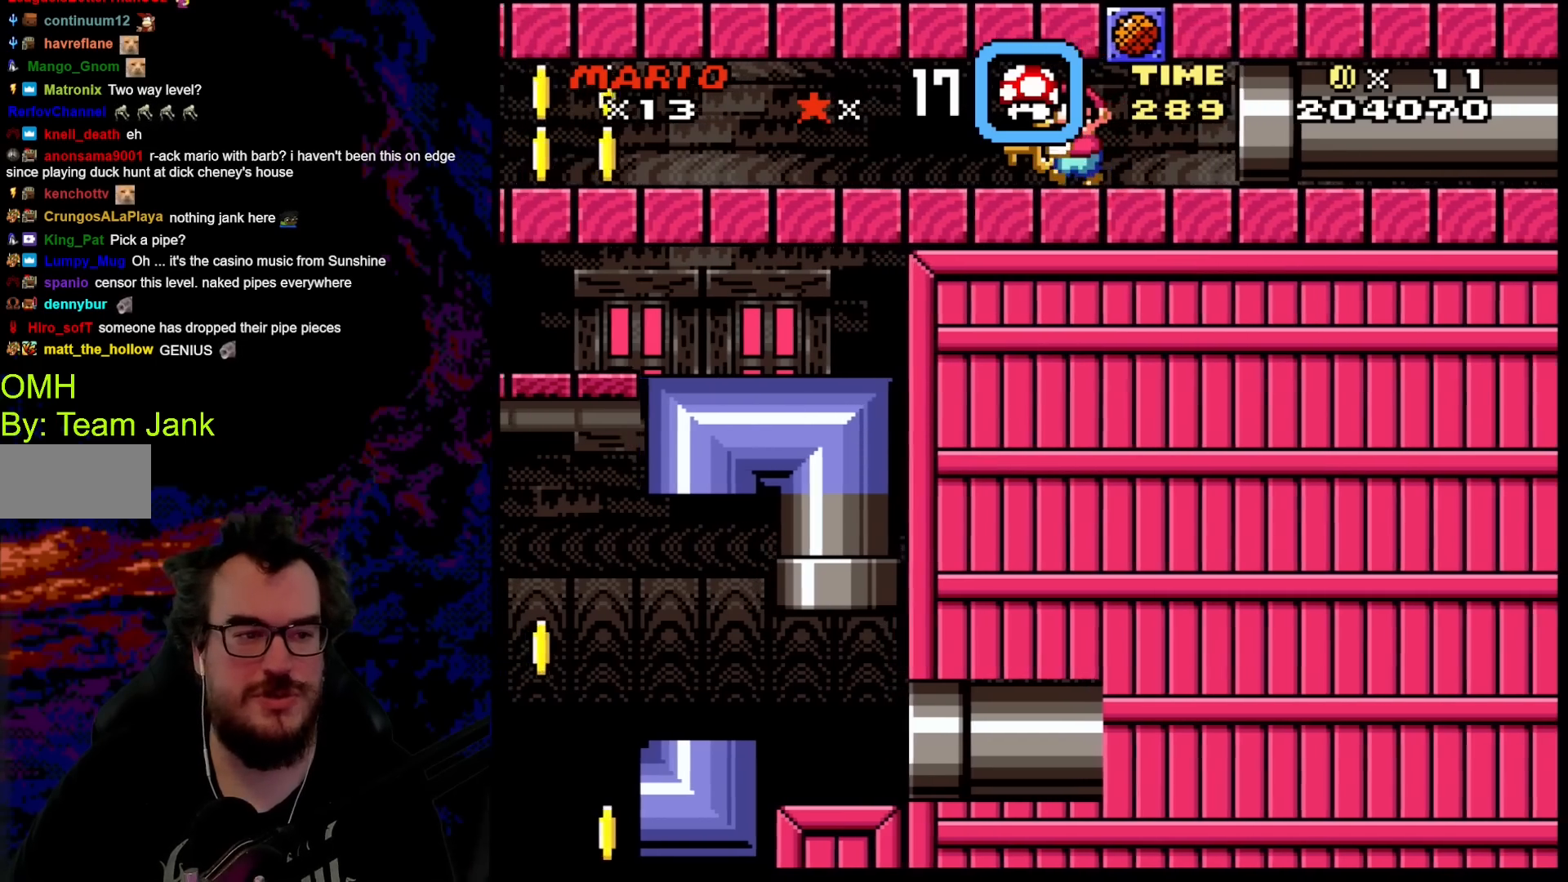
{"buttons": ["B", "Y", "DPAD_LEFT"], "events": []}
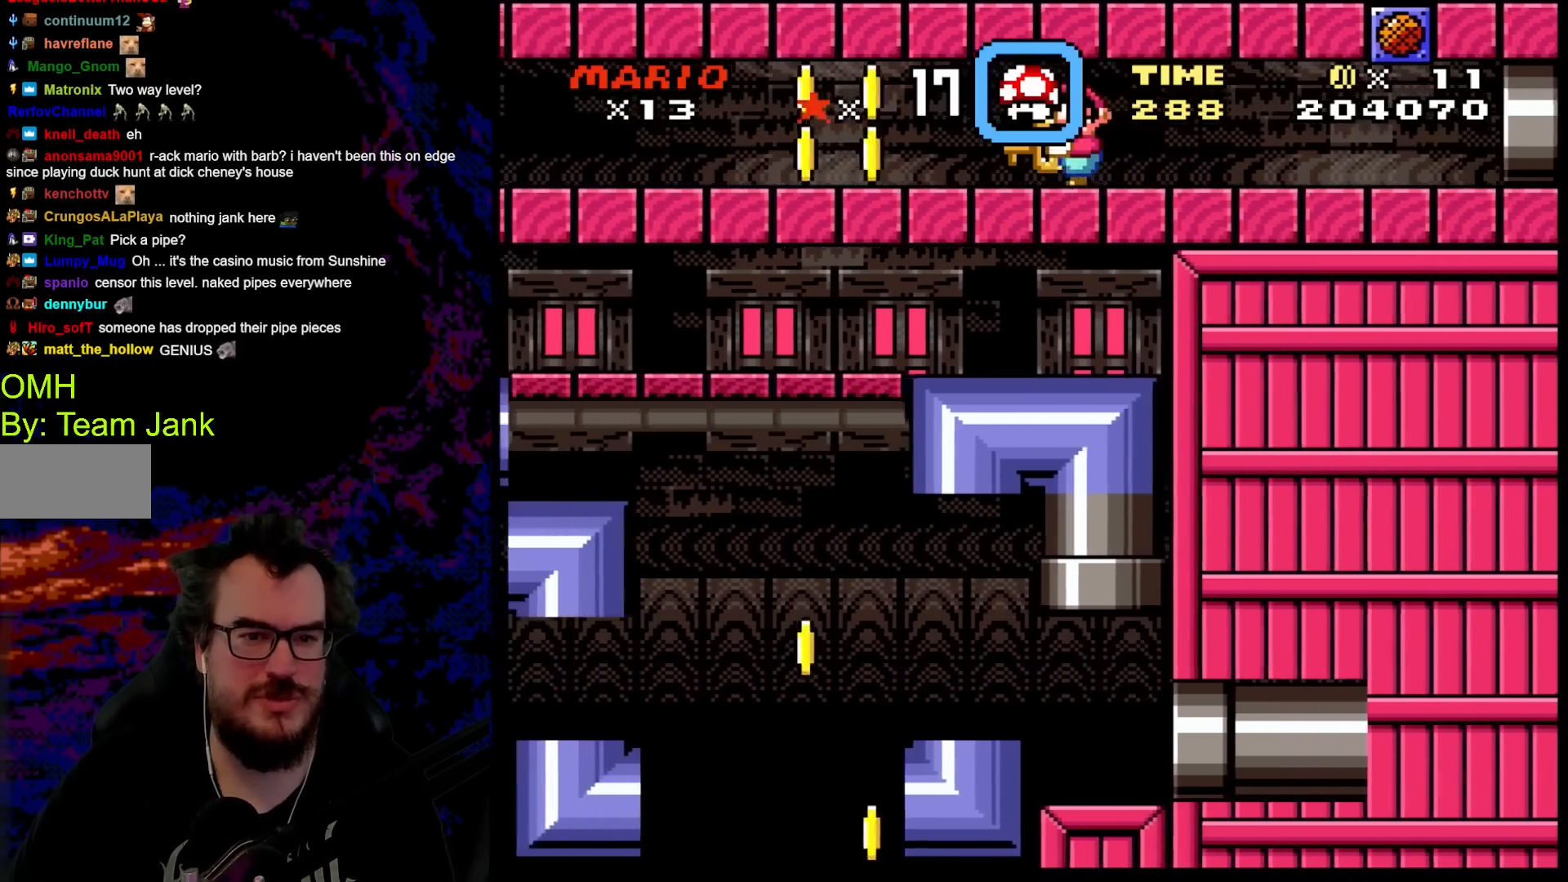
{"buttons": ["B", "Y", "DPAD_LEFT"], "events": []}
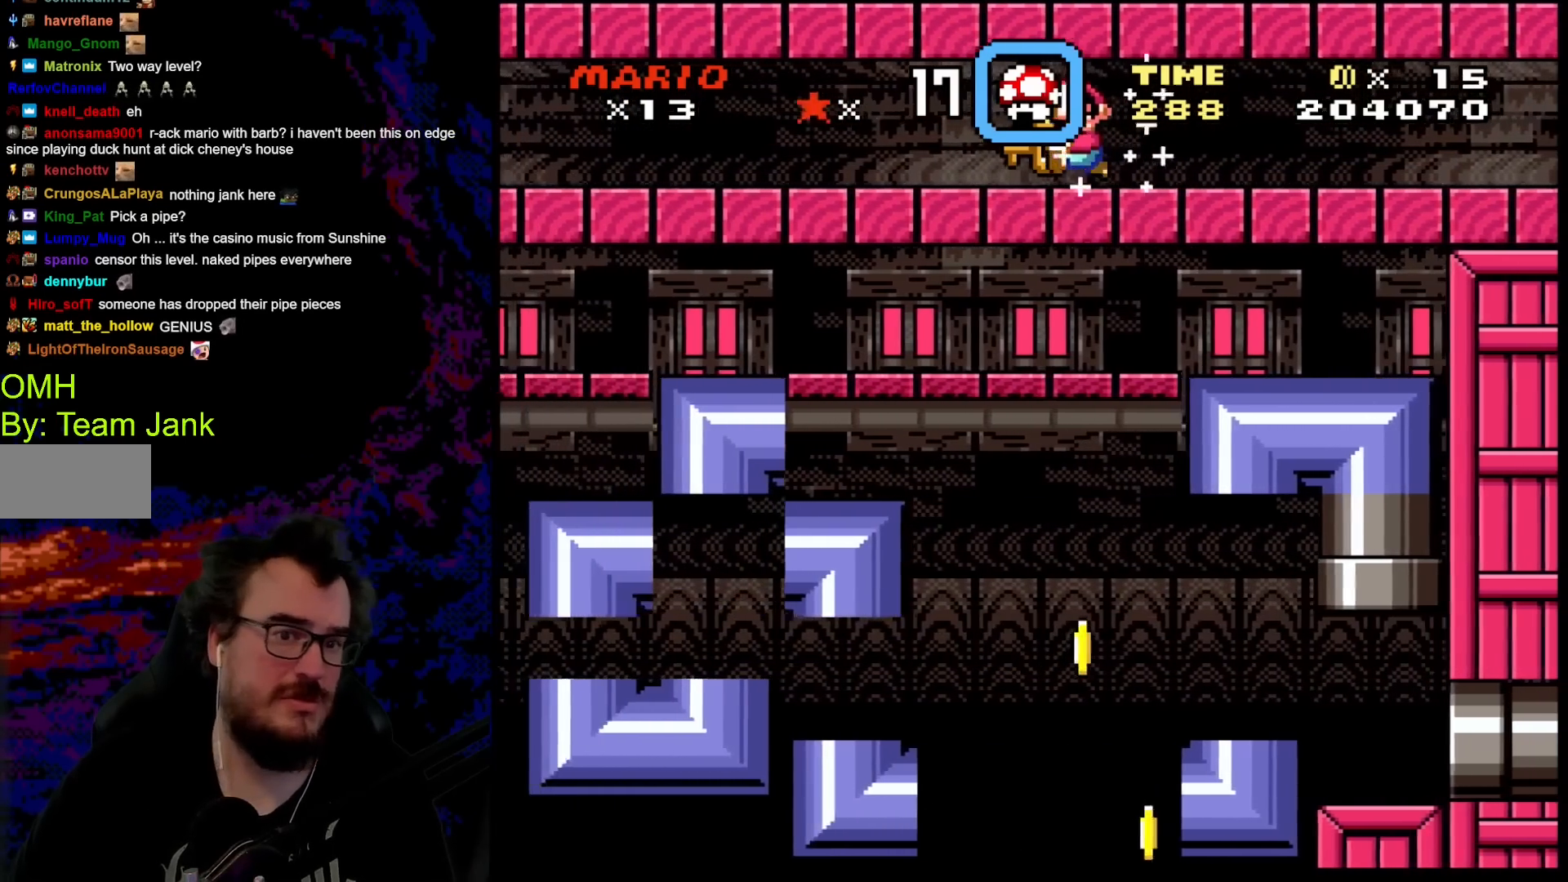
{"buttons": ["B", "Y", "DPAD_LEFT"], "events": []}
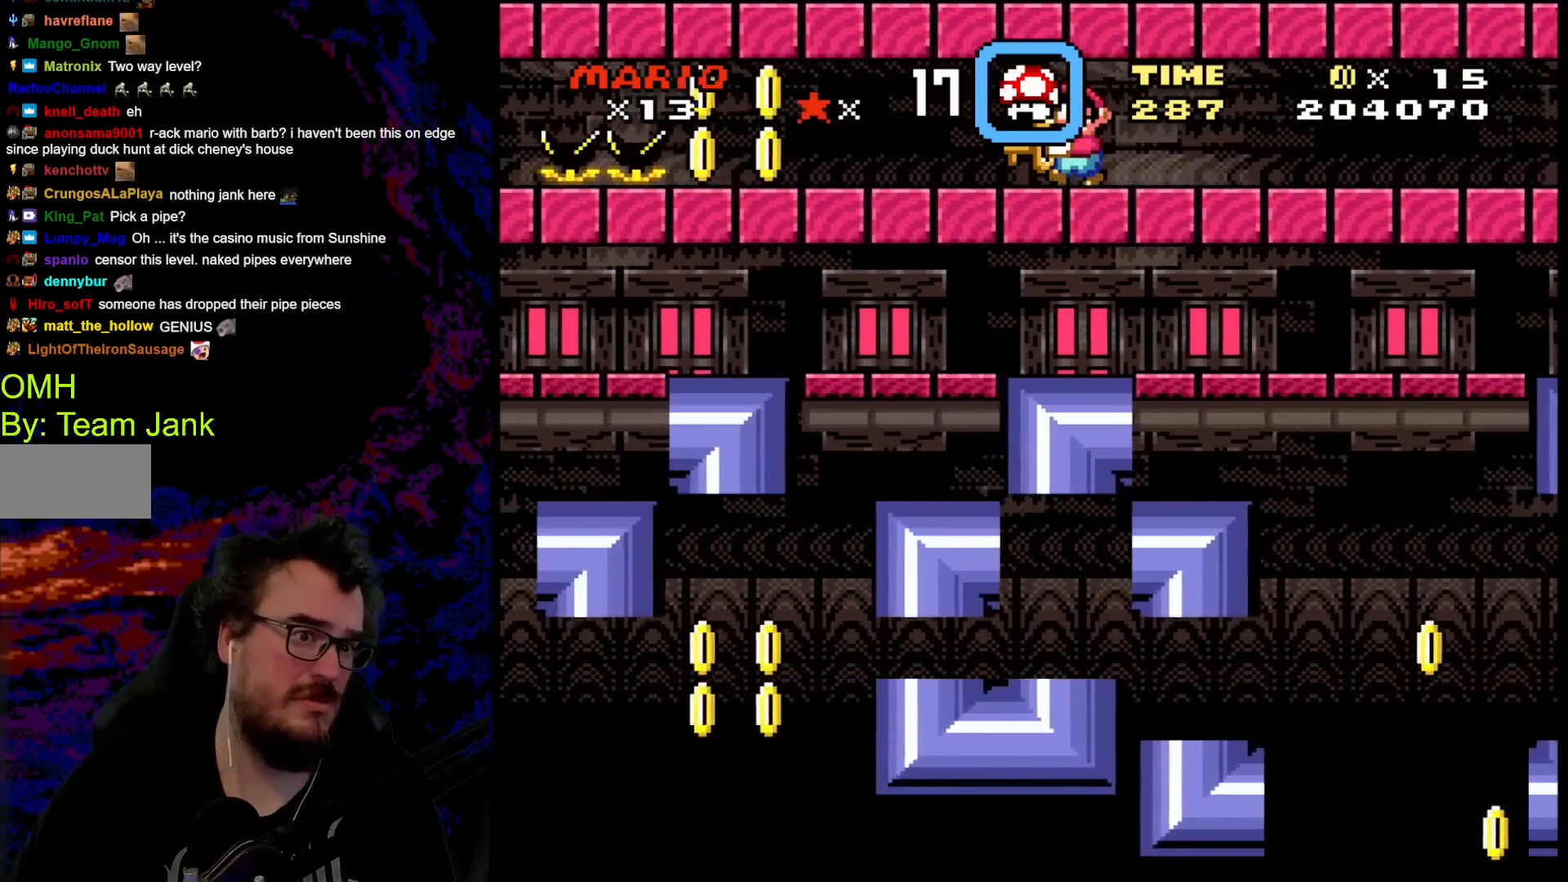
{"buttons": ["B", "Y", "DPAD_LEFT"], "events": []}
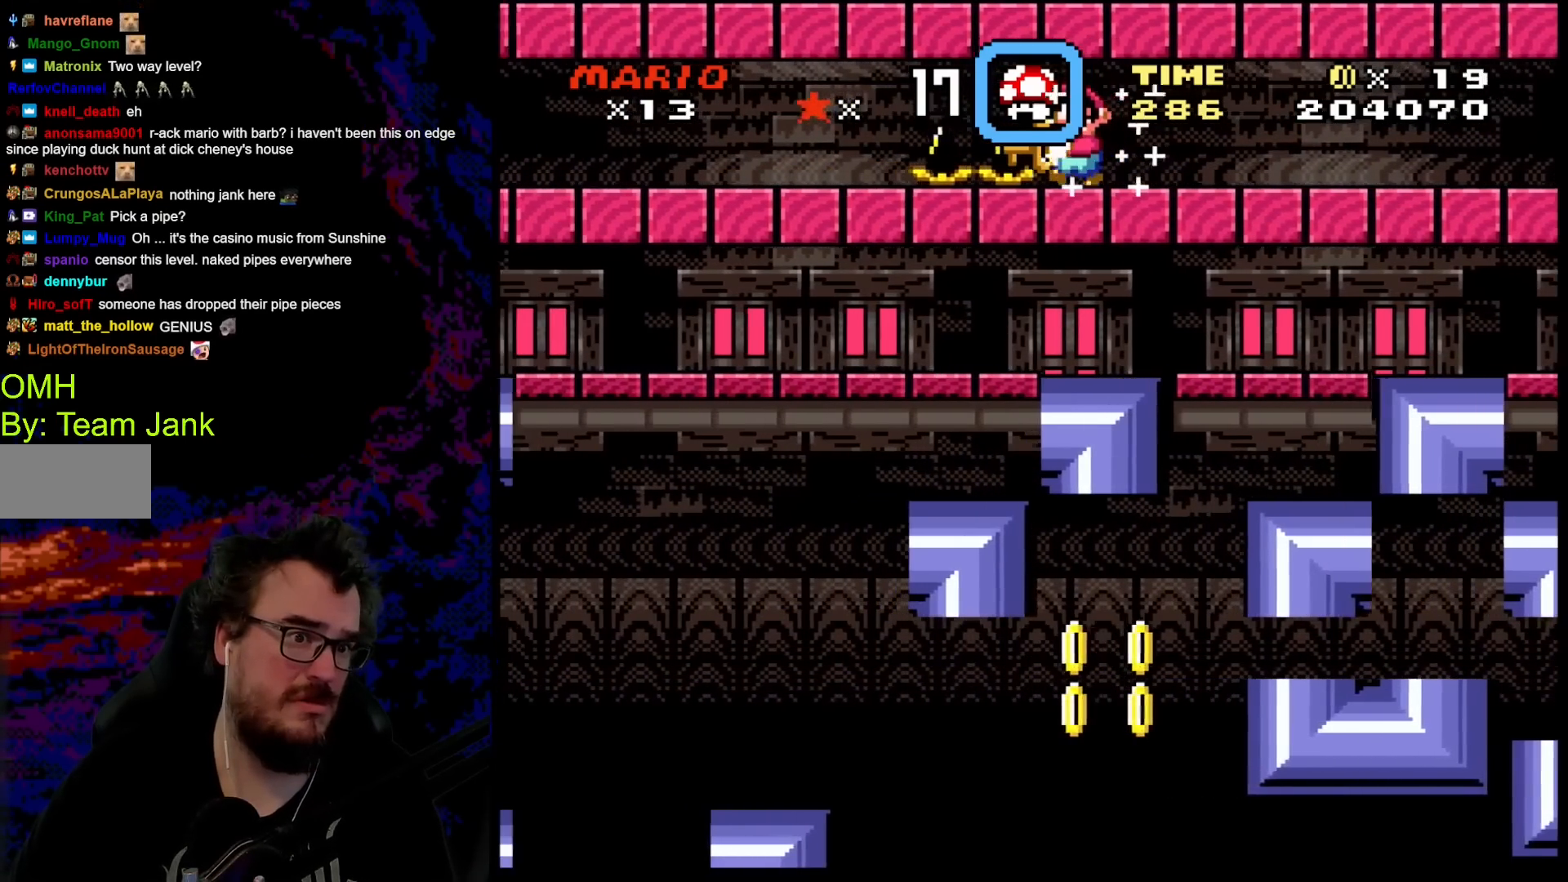
{"buttons": ["Y", "DPAD_LEFT"], "events": [[17, "B", "up"]]}
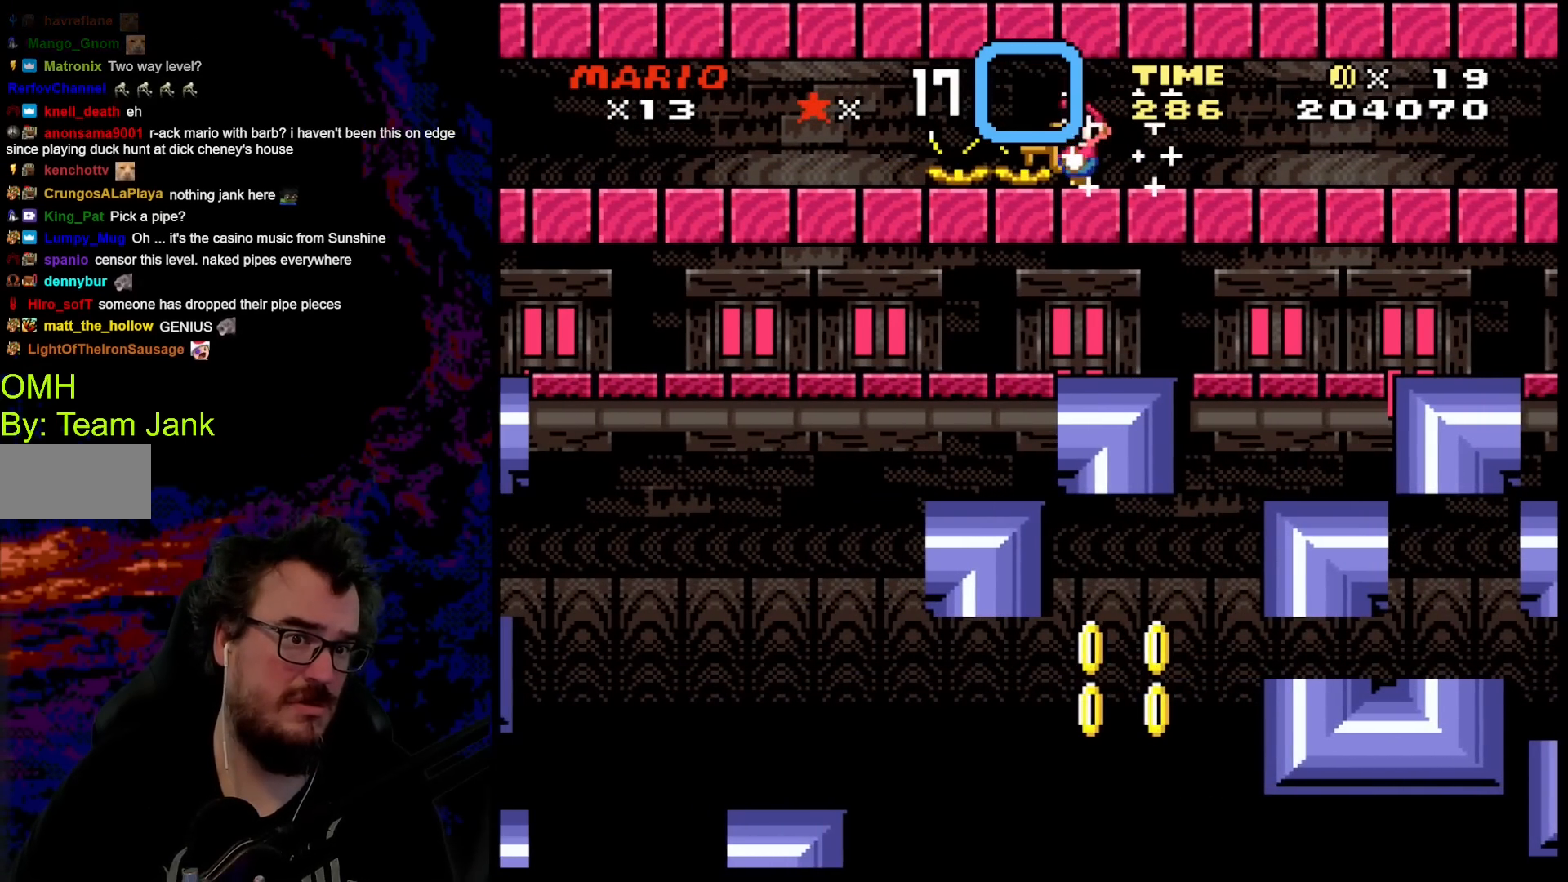
{"buttons": ["Y", "DPAD_DOWN", "DPAD_LEFT"], "events": [[317, "B", "down"], [350, "DPAD_DOWN", "down"], [450, "B", "up"]]}
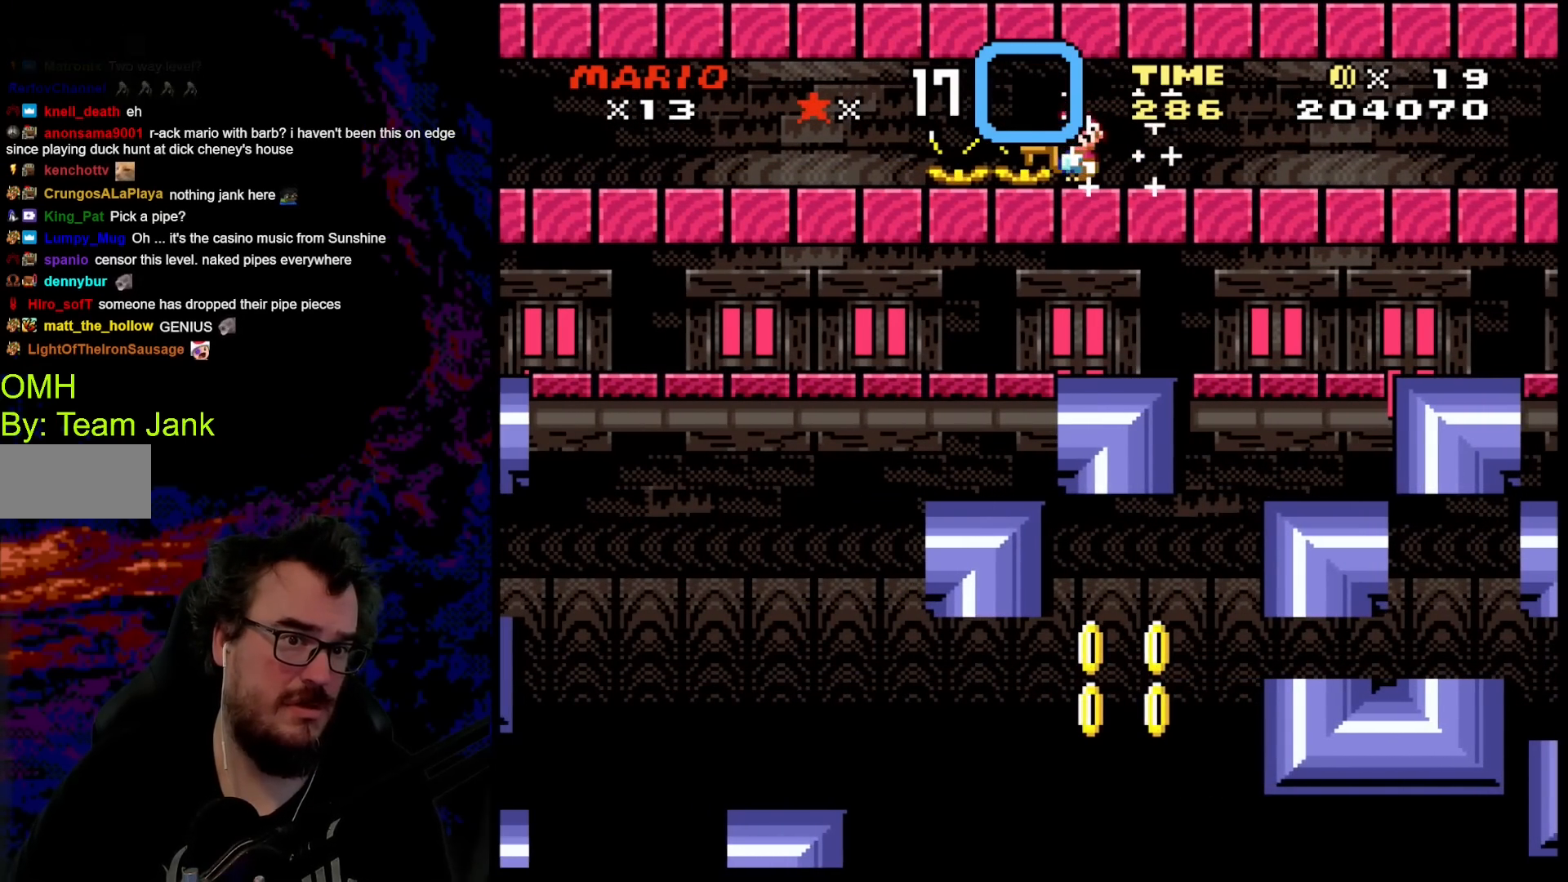
{"buttons": ["Y", "DPAD_DOWN", "DPAD_LEFT"], "events": [[33, "B", "down"], [217, "B", "up"], [267, "B", "down"], [333, "DPAD_DOWN", "up"], [400, "B", "up"], [483, "DPAD_DOWN", "down"]]}
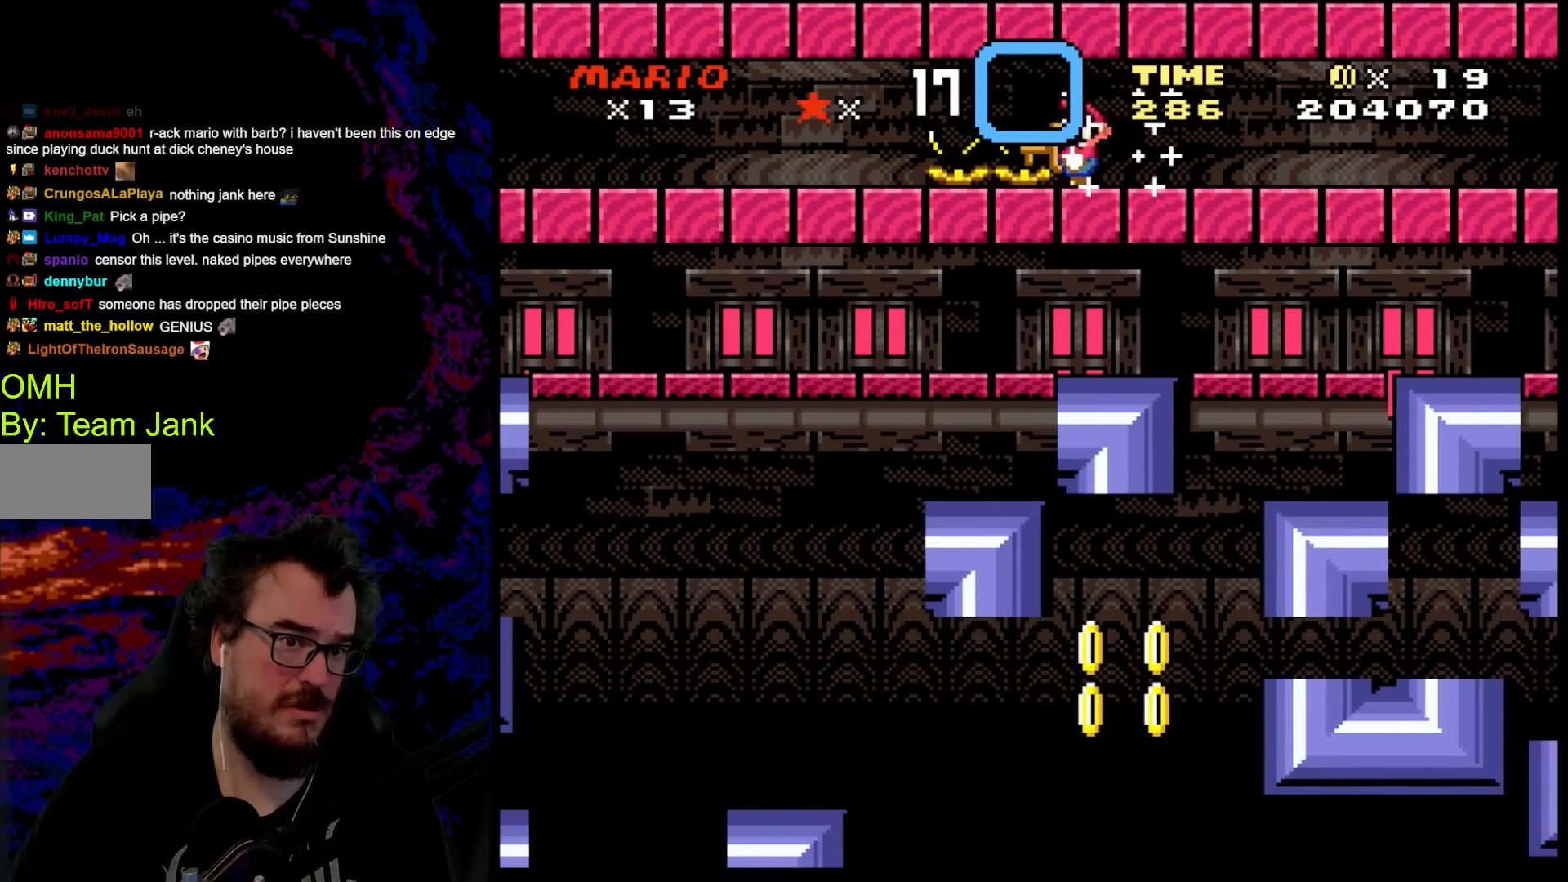
{"buttons": ["Y", "DPAD_DOWN", "DPAD_LEFT"], "events": [[267, "B", "down"], [467, "B", "up"]]}
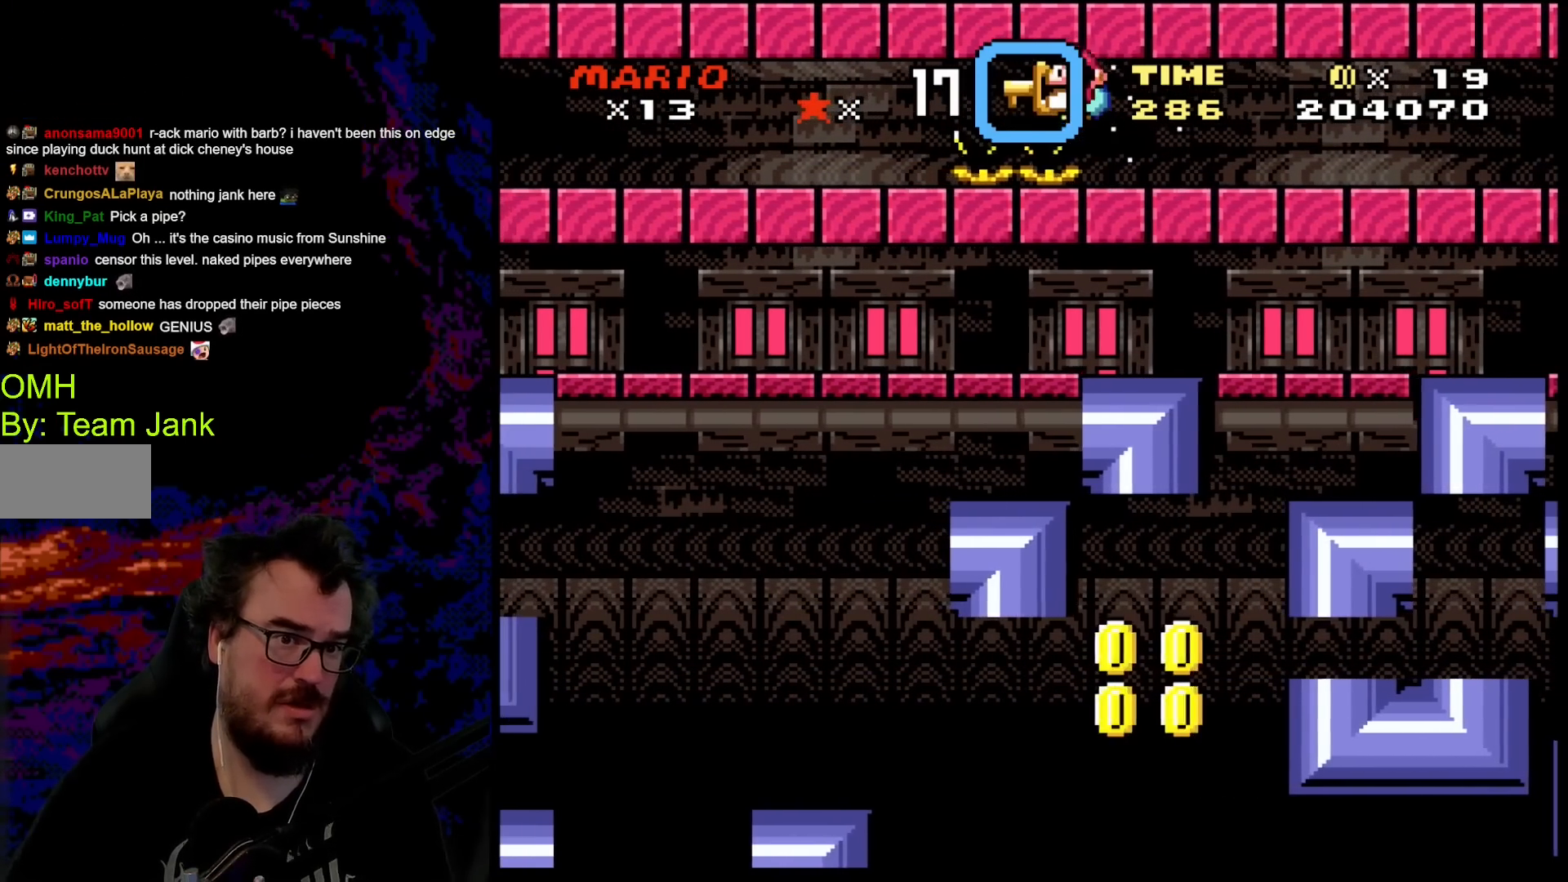
{"buttons": ["B", "Y", "DPAD_DOWN", "DPAD_LEFT"], "events": [[33, "B", "down"], [133, "B", "up"], [217, "B", "down"], [267, "B", "up"], [433, "B", "down"]]}
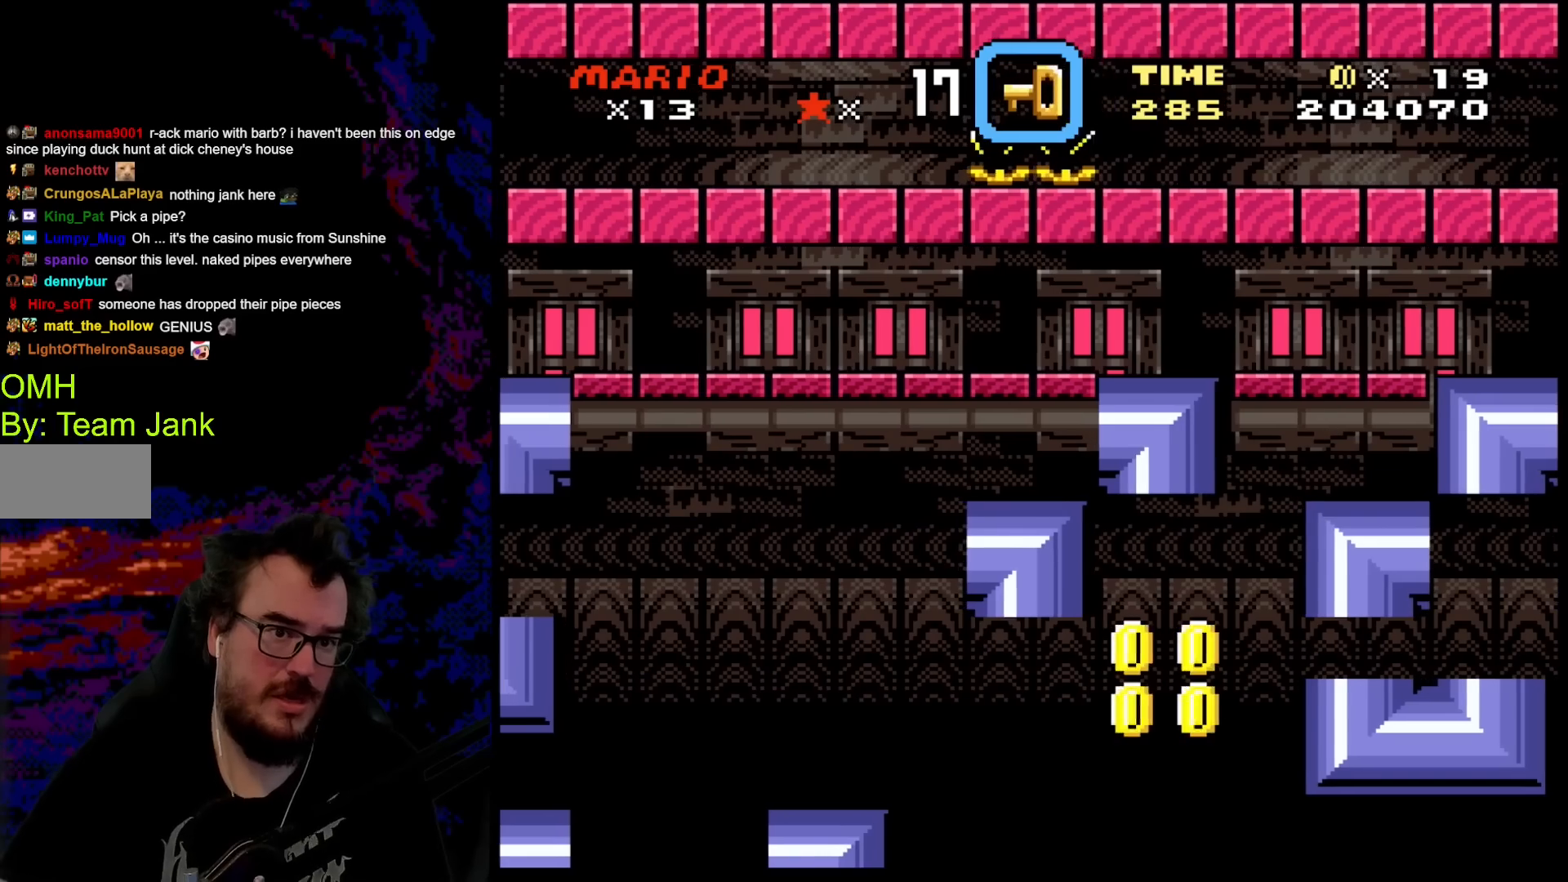
{"buttons": ["B", "Y", "DPAD_DOWN", "DPAD_LEFT"], "events": [[17, "B", "up"], [183, "B", "down"], [267, "B", "up"], [350, "B", "down"], [400, "B", "up"], [483, "B", "down"]]}
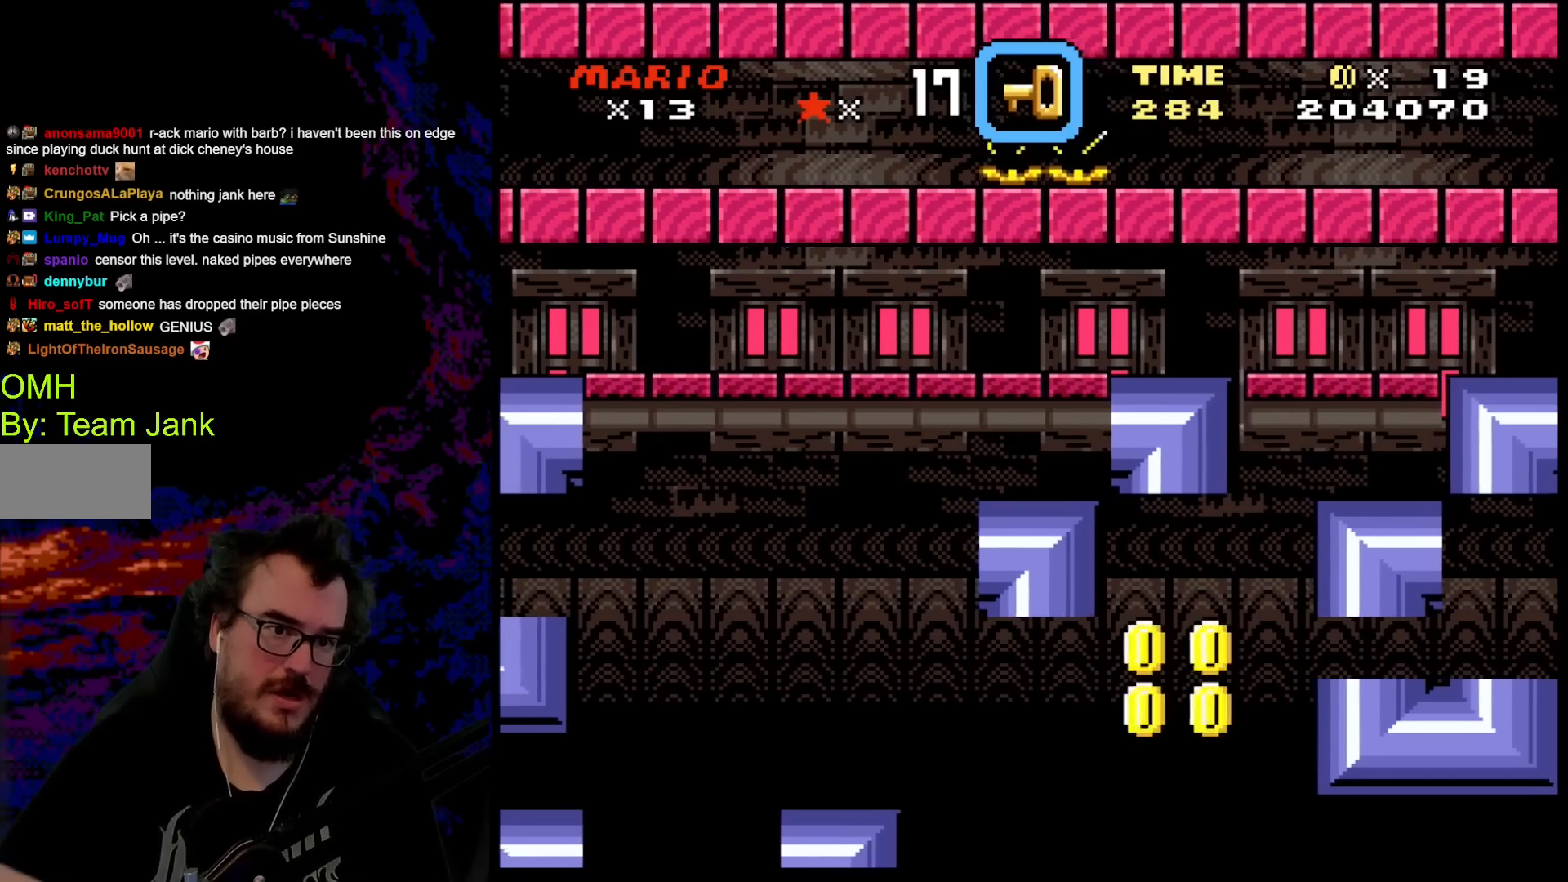
{"buttons": ["Y", "DPAD_DOWN", "DPAD_LEFT"], "events": [[50, "B", "up"], [100, "B", "down"], [183, "B", "up"], [200, "DPAD_DOWN", "up"], [233, "B", "down"], [333, "B", "up"], [400, "B", "down"], [433, "DPAD_DOWN", "down"], [500, "B", "up"]]}
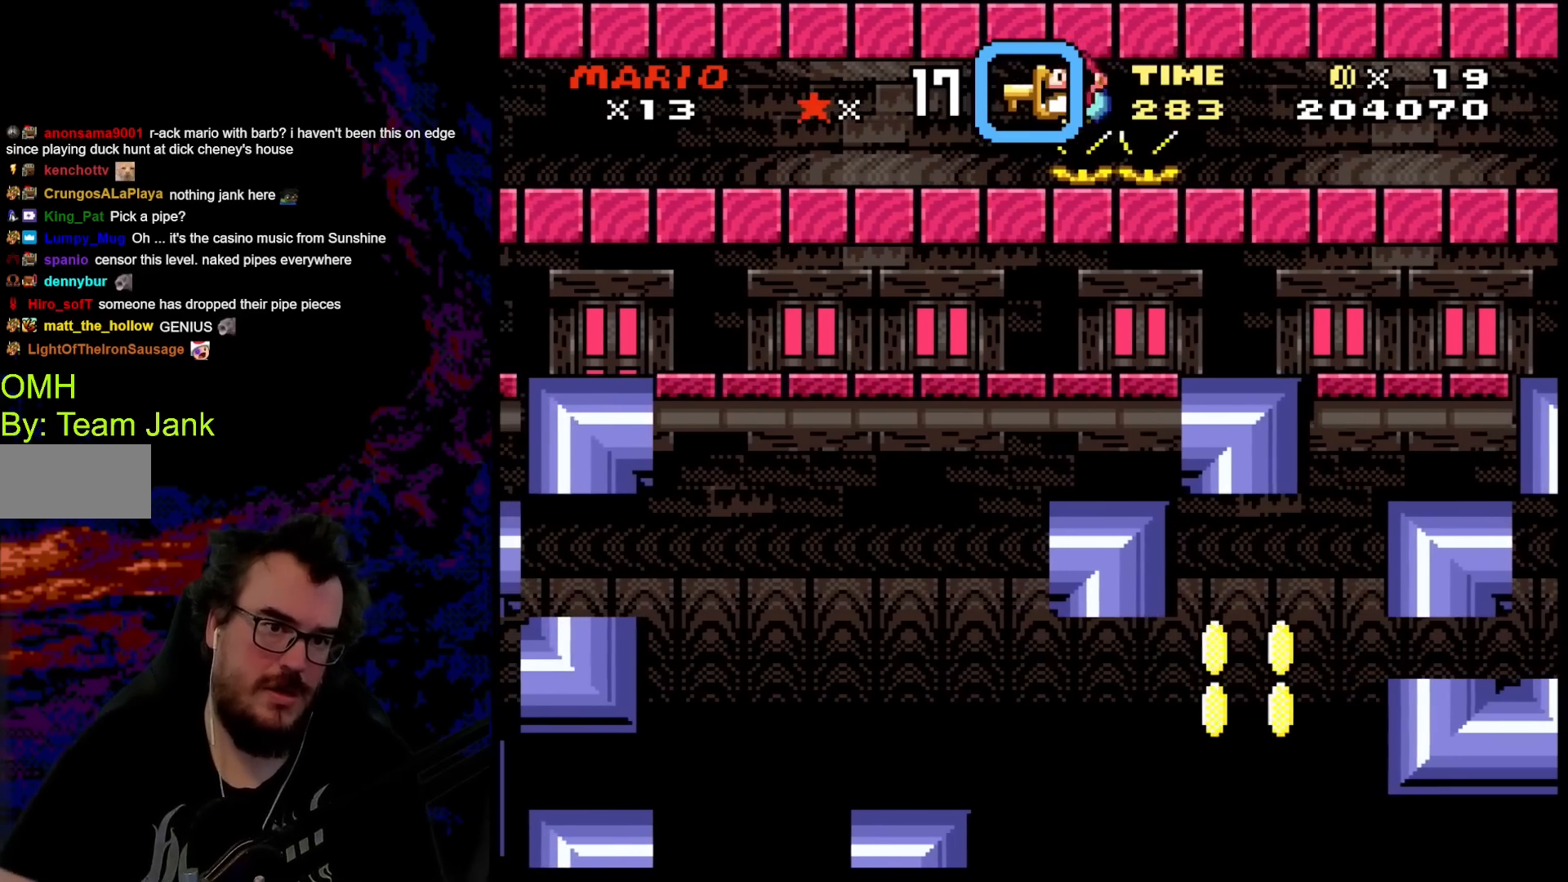
{"buttons": ["Y", "DPAD_DOWN", "DPAD_LEFT"], "events": [[50, "B", "down"], [167, "B", "up"], [200, "B", "down"], [300, "B", "up"], [367, "B", "down"], [450, "B", "up"]]}
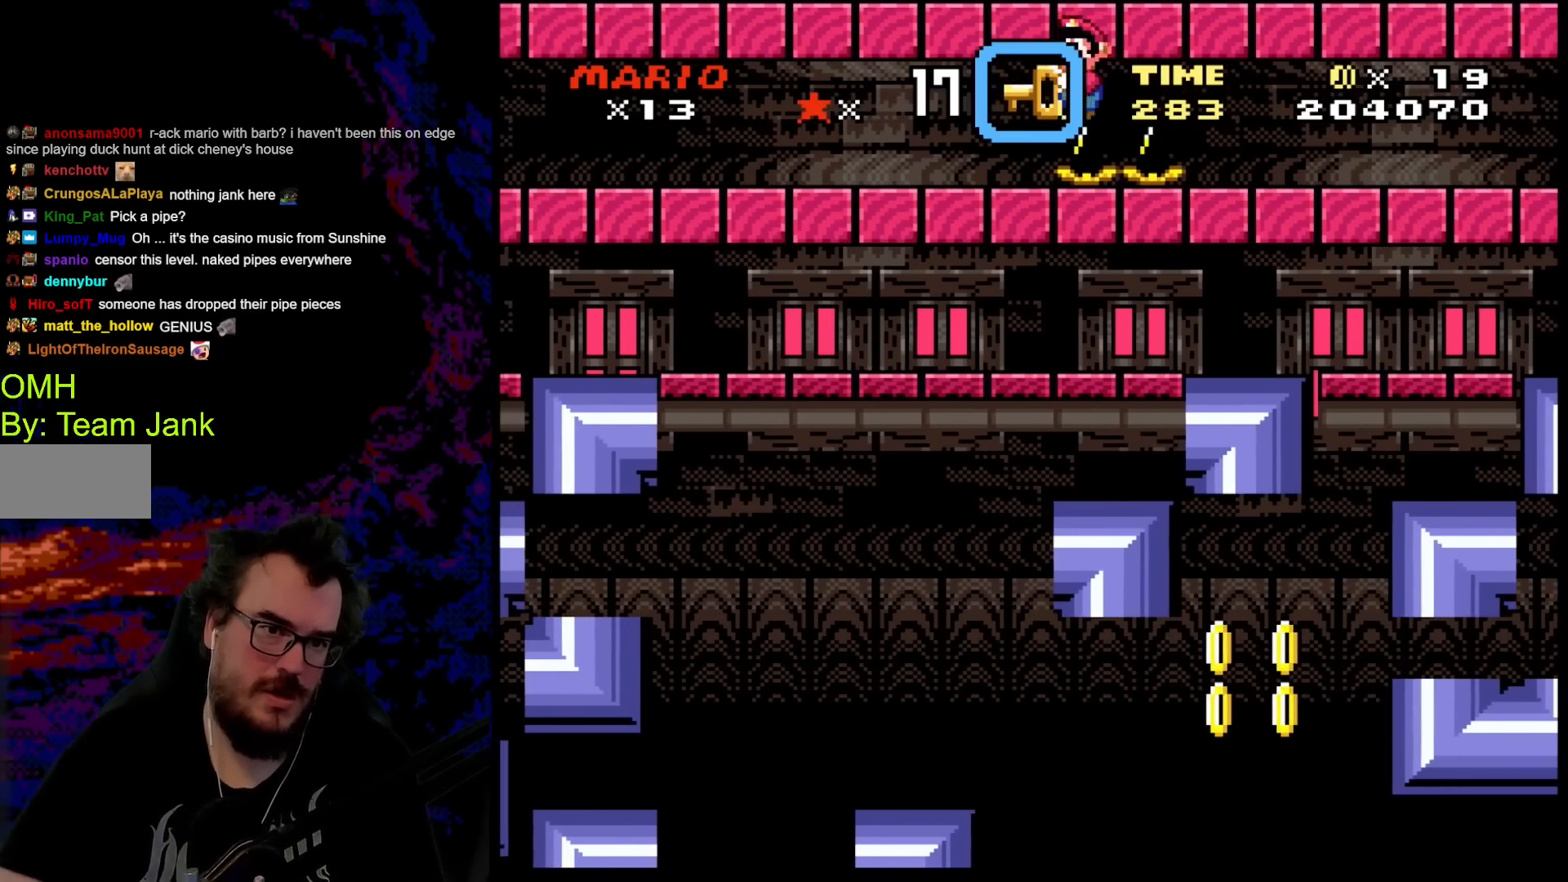
{"buttons": ["B", "Y", "DPAD_LEFT"], "events": [[17, "B", "down"], [83, "B", "up"], [183, "B", "down"], [200, "DPAD_DOWN", "up"]]}
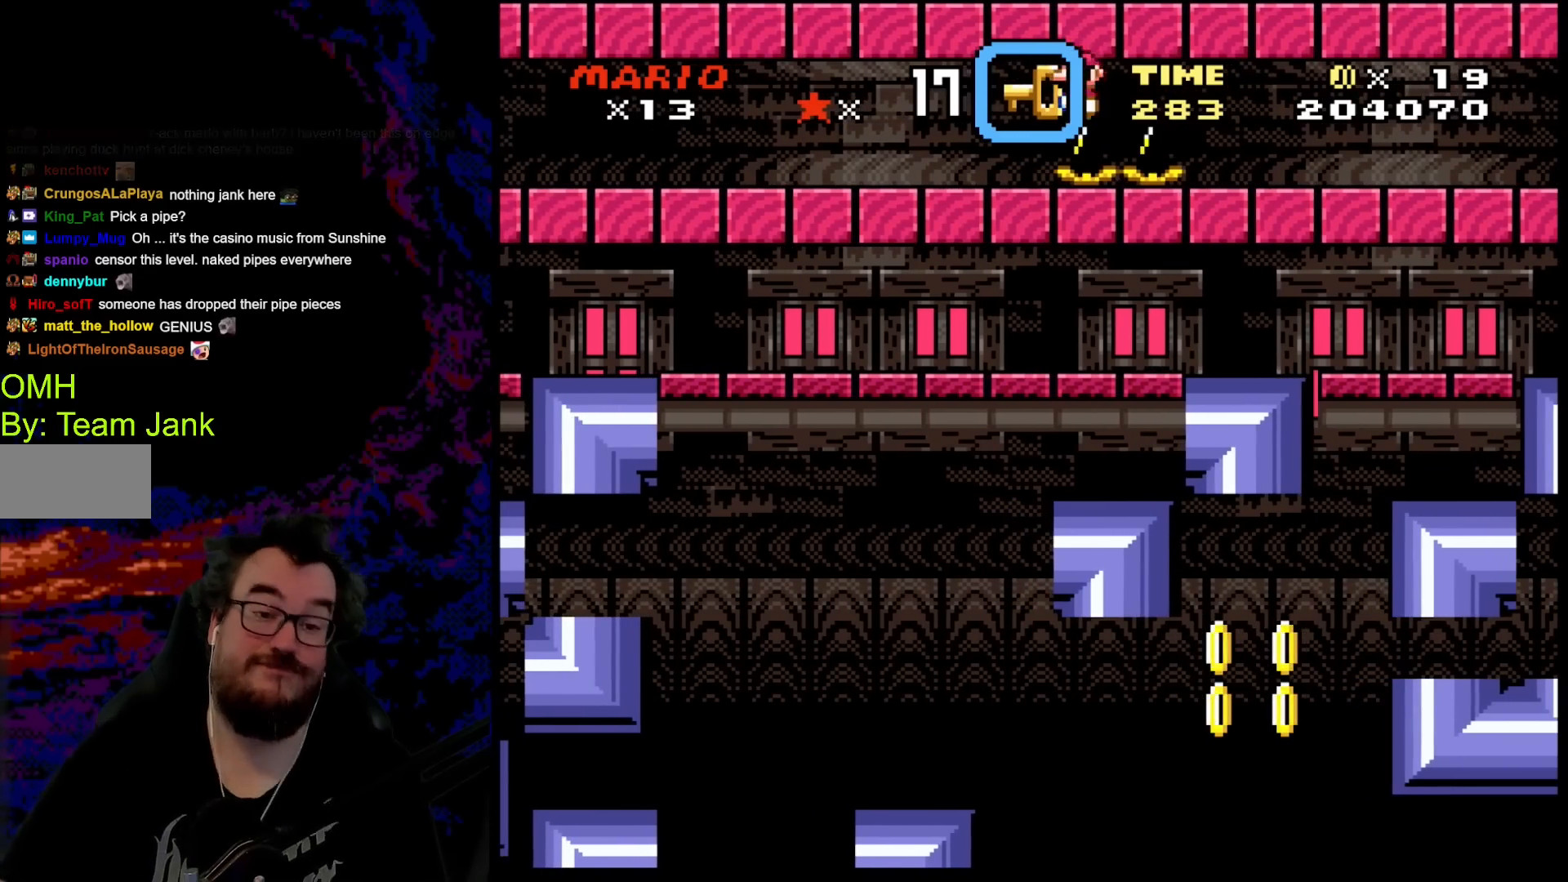
{"buttons": ["B", "Y", "DPAD_LEFT"], "events": []}
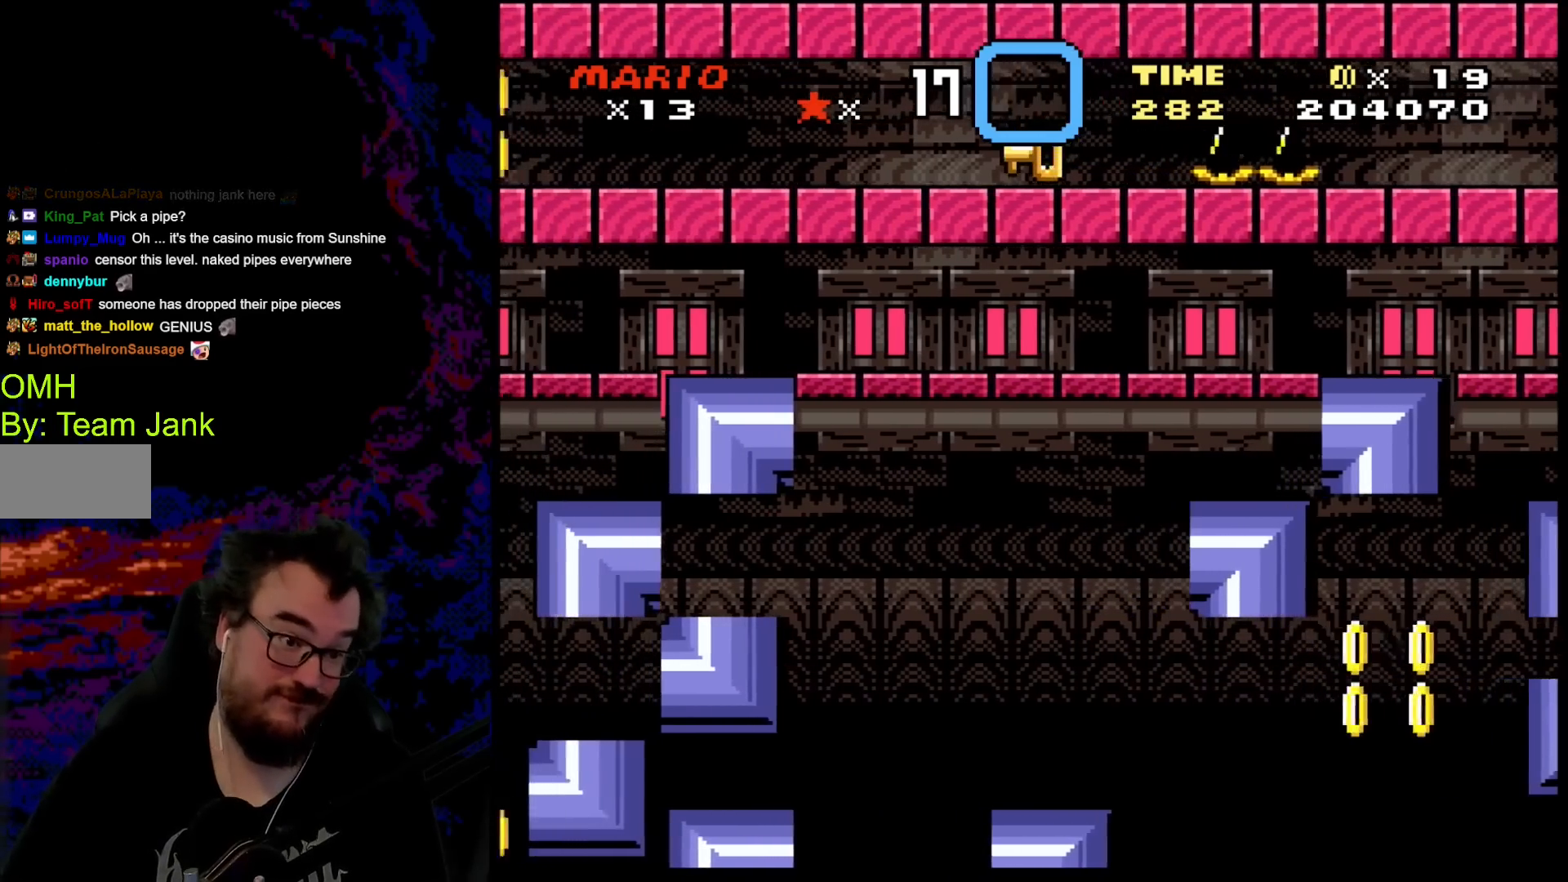
{"buttons": ["Y", "DPAD_LEFT"], "events": [[100, "B", "up"]]}
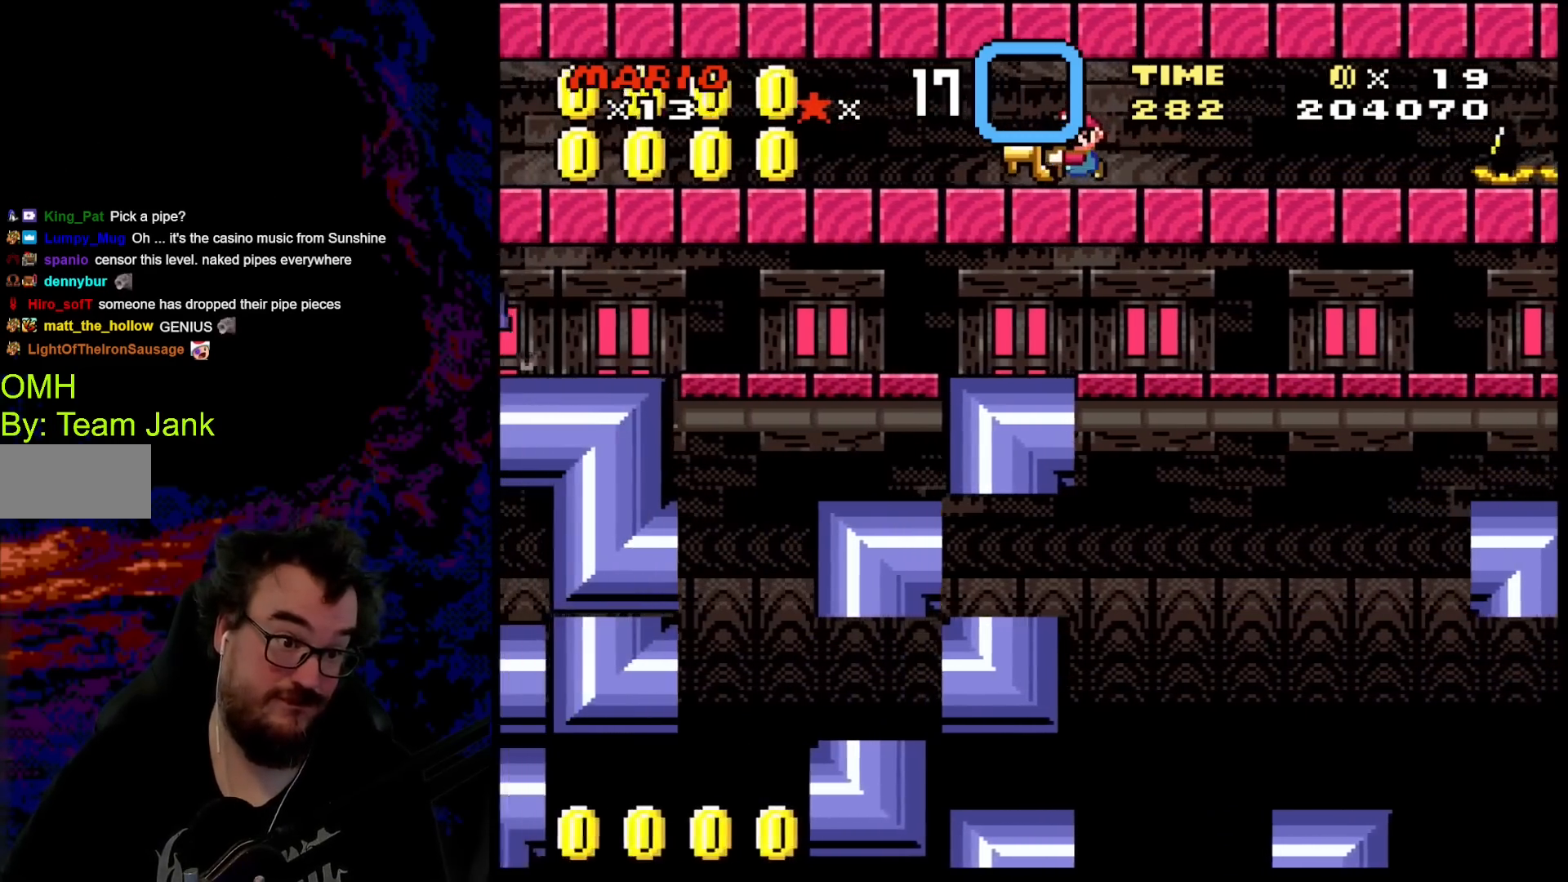
{"buttons": ["Y", "DPAD_LEFT"], "events": []}
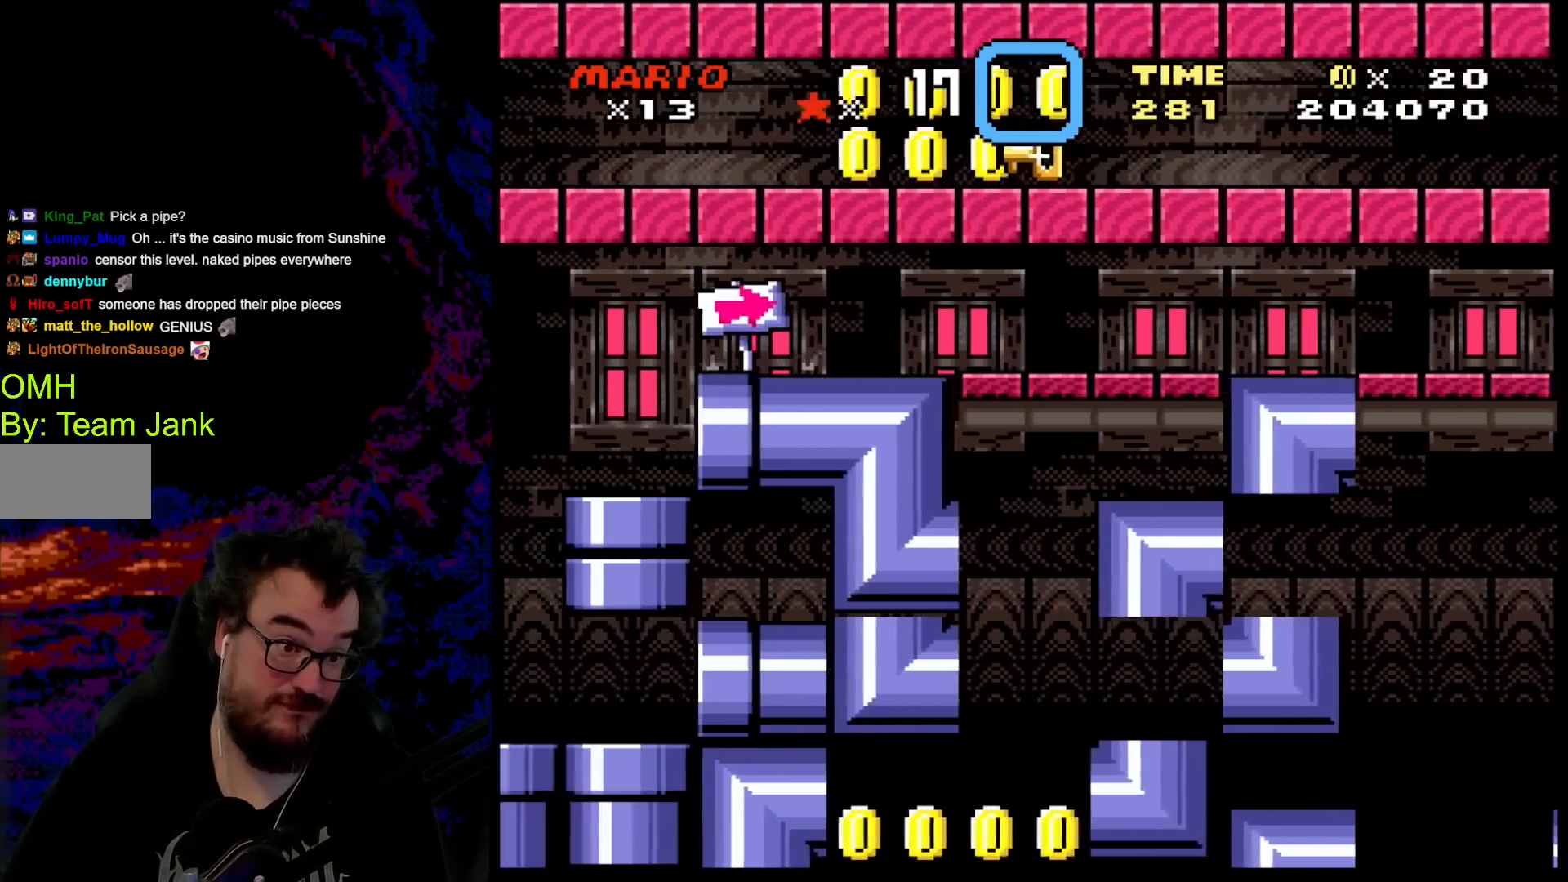
{"buttons": ["Y", "DPAD_LEFT"], "events": []}
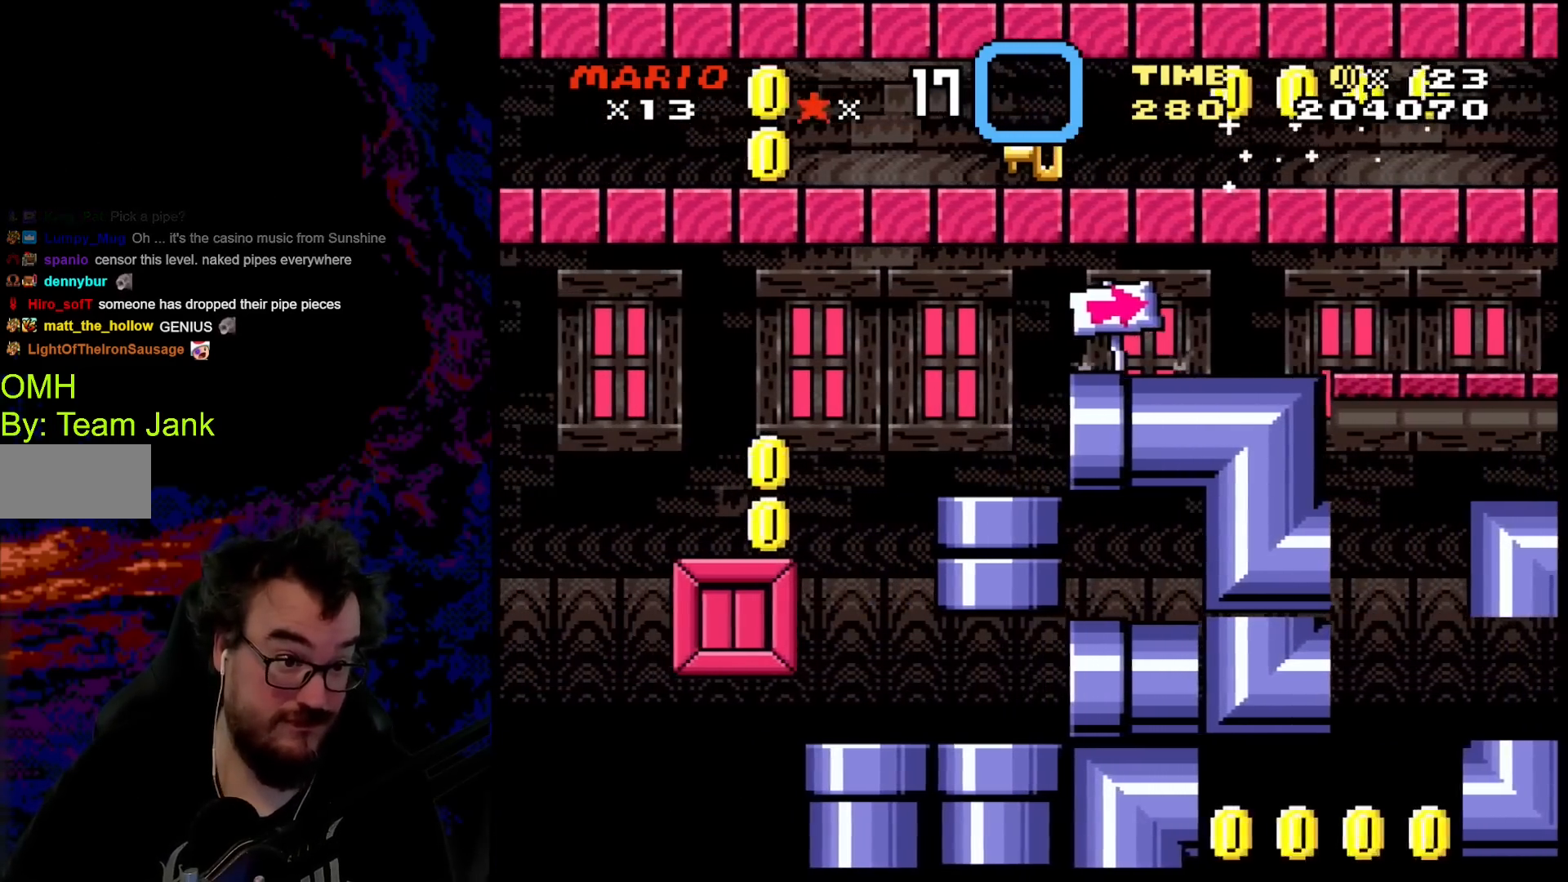
{"buttons": ["Y", "DPAD_LEFT"], "events": []}
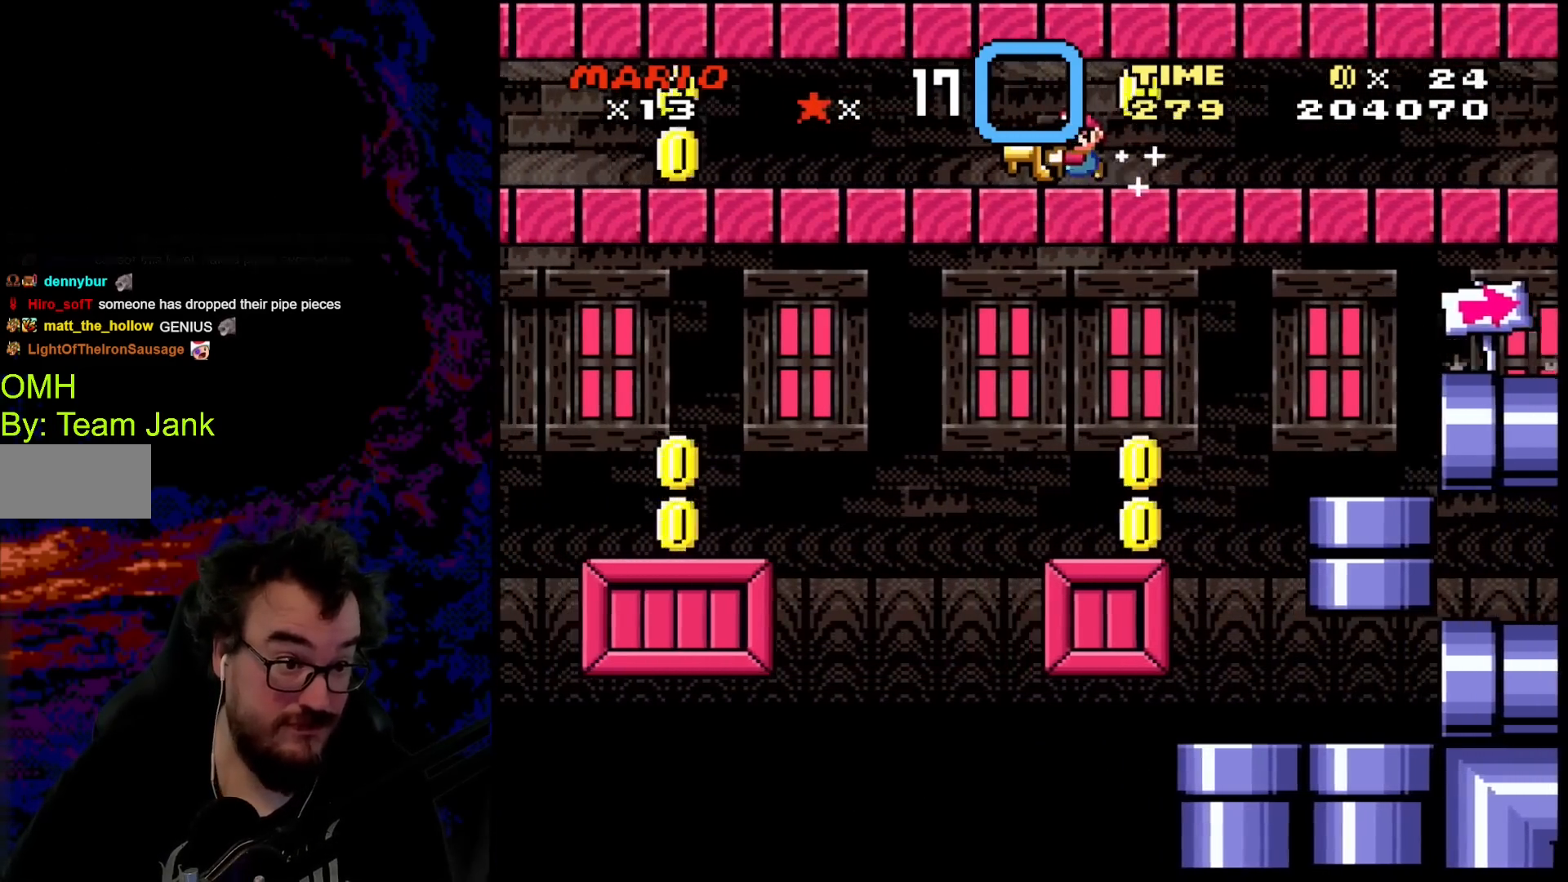
{"buttons": ["Y", "DPAD_LEFT"], "events": []}
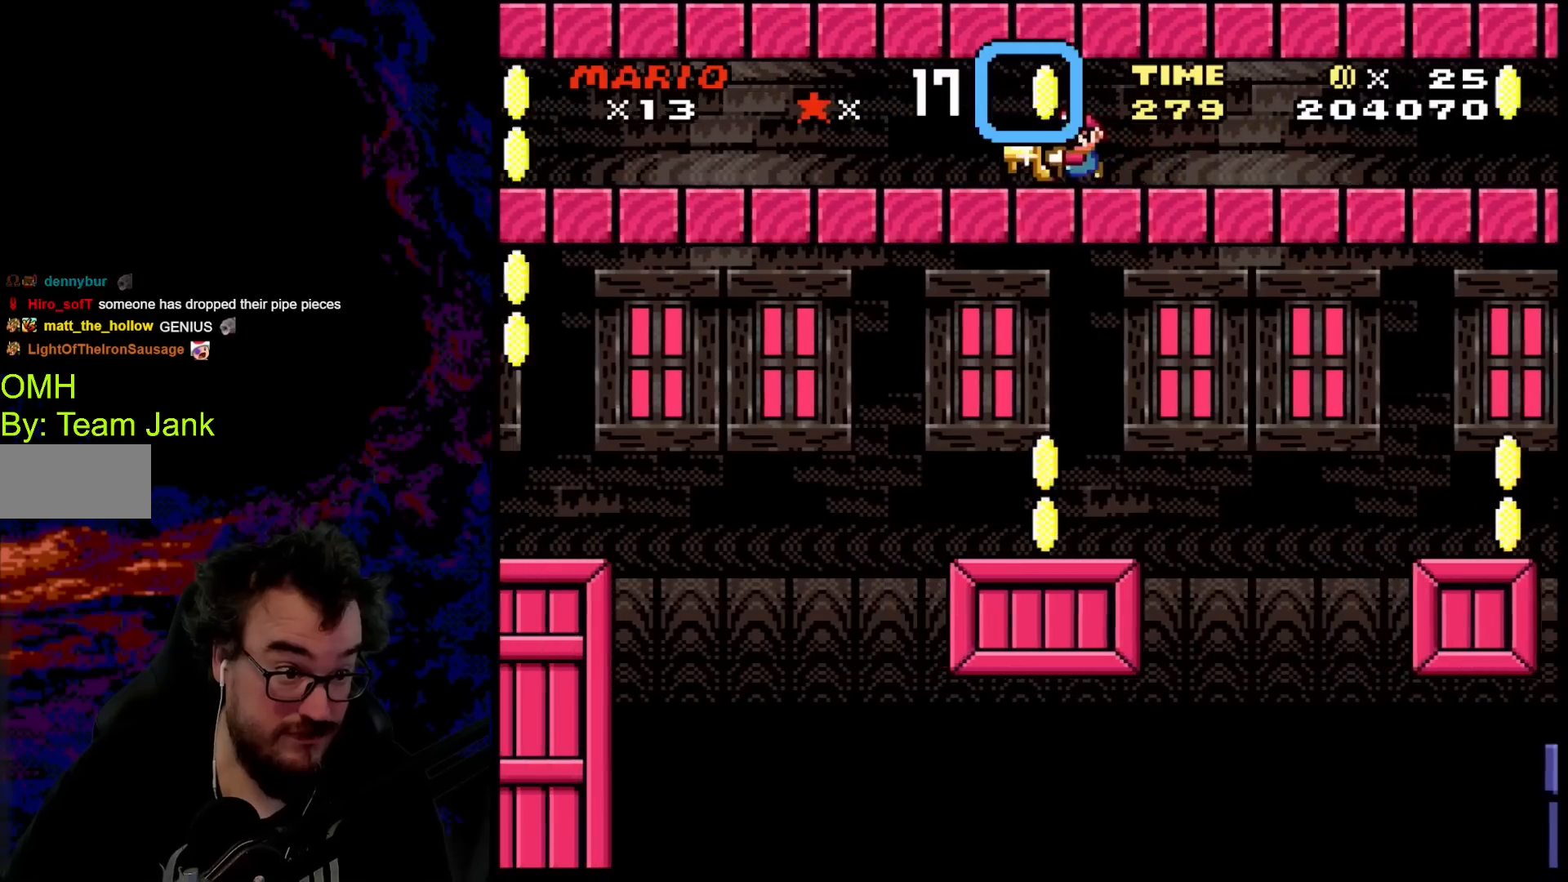
{"buttons": ["Y", "DPAD_LEFT"], "events": []}
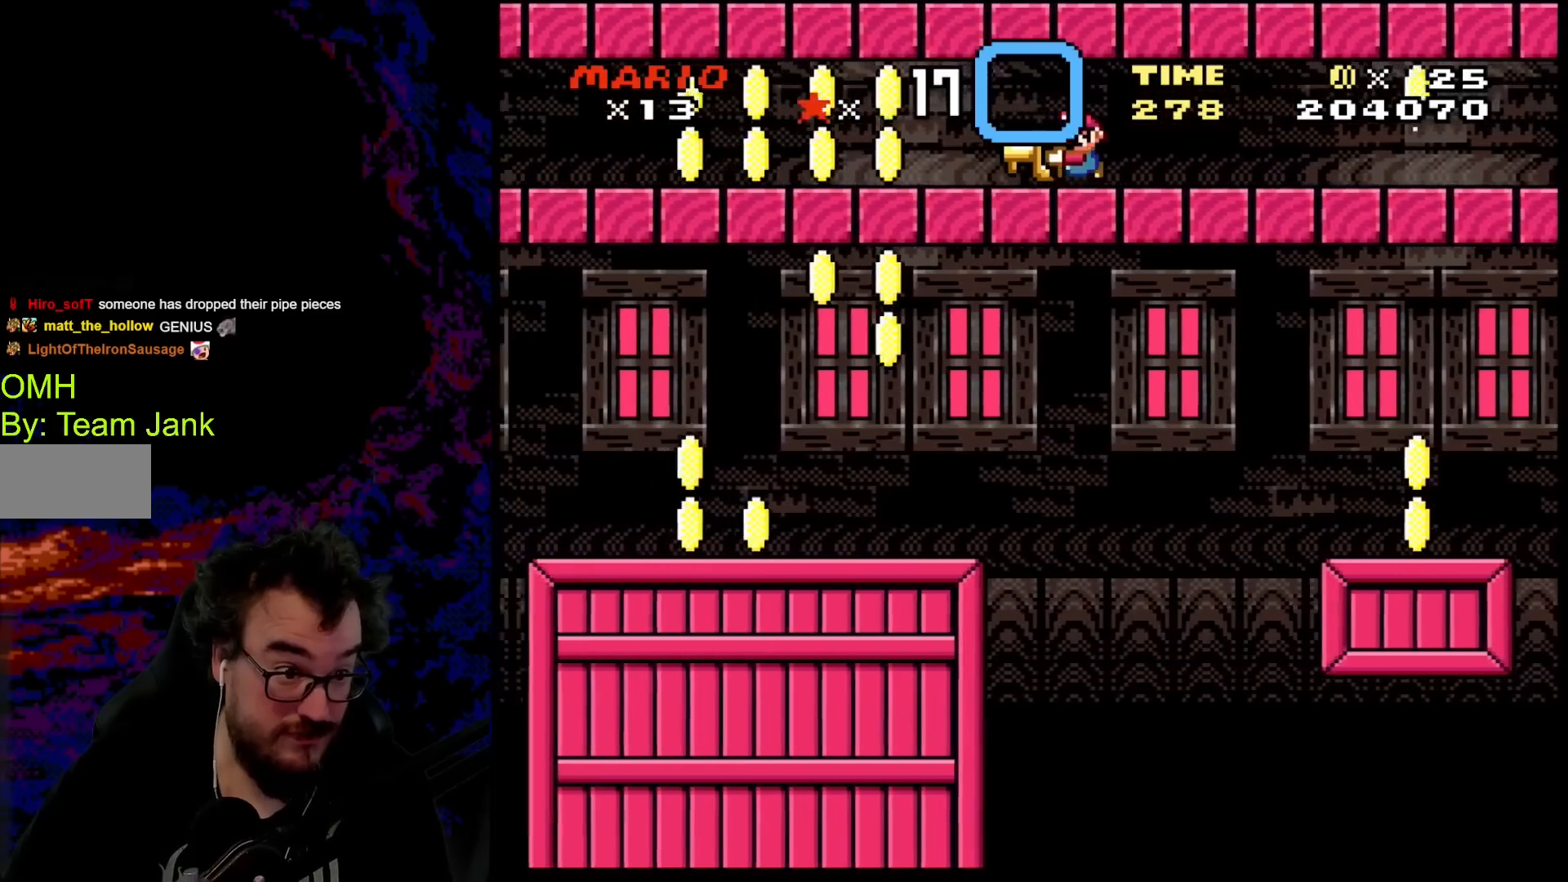
{"buttons": ["Y", "DPAD_LEFT"], "events": []}